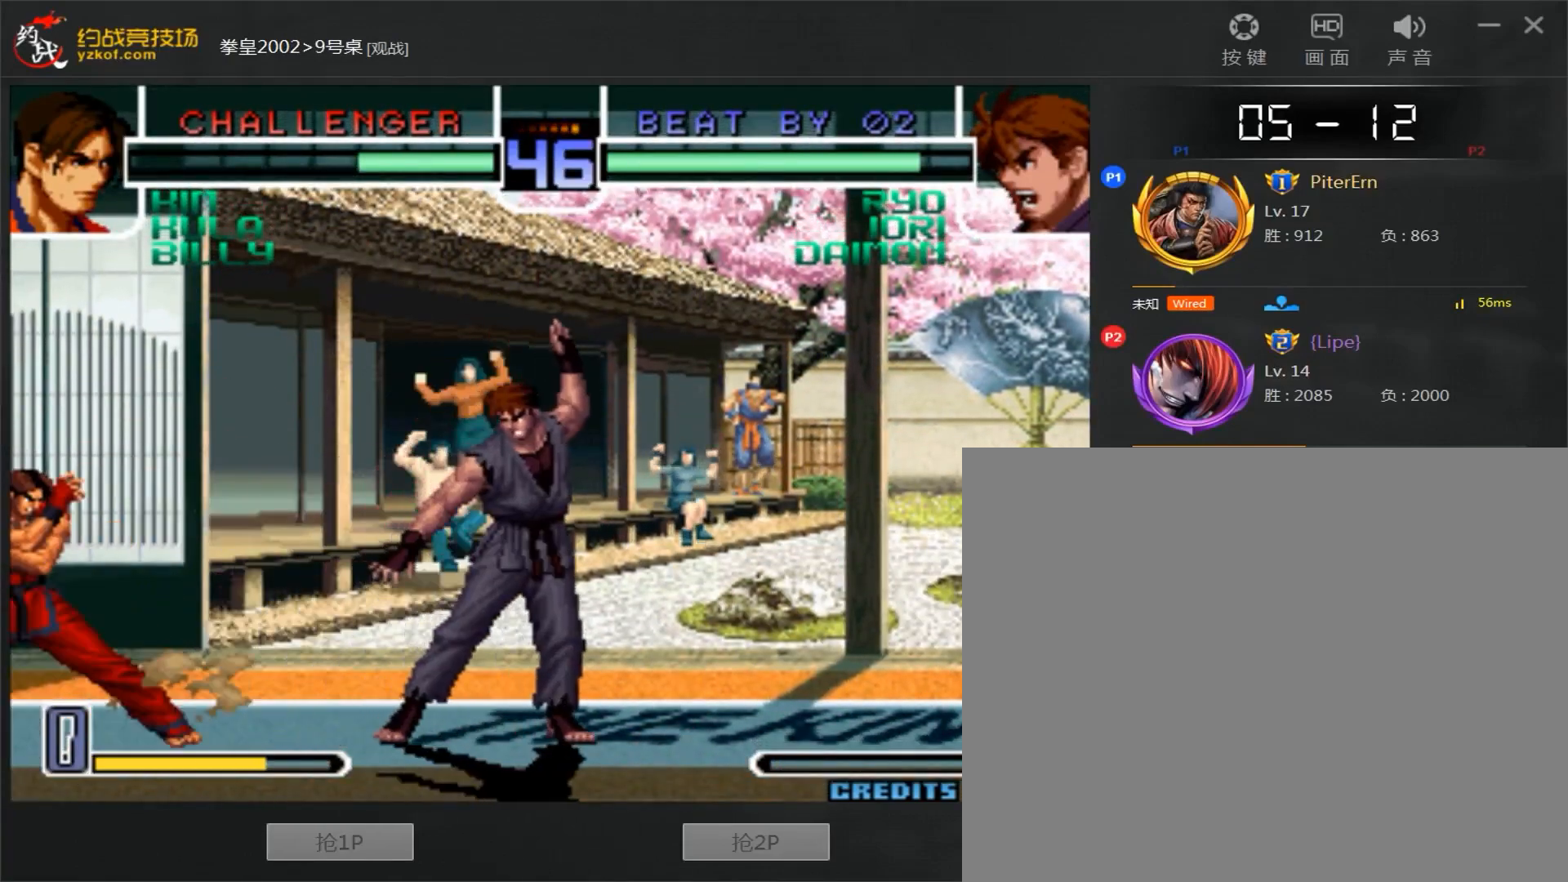
Gameplay with a controller (arcade stick); each line is a JSON object with the inputs held at the frame after it (dt_ms = milliseconds from this image to that frame). "events" lists button and stick changes between this image and that frame as [ms after this image, input, new state], when the widget could be followed in between. Not read: L3 R3.
{"dt_ms": 500, "buttons": [], "left_stick": "center", "events": [[67, "A", "down"], [117, "left_stick", "center"], [333, "A", "up"], [333, "left_stick", "right"], [500, "left_stick", "center"]]}
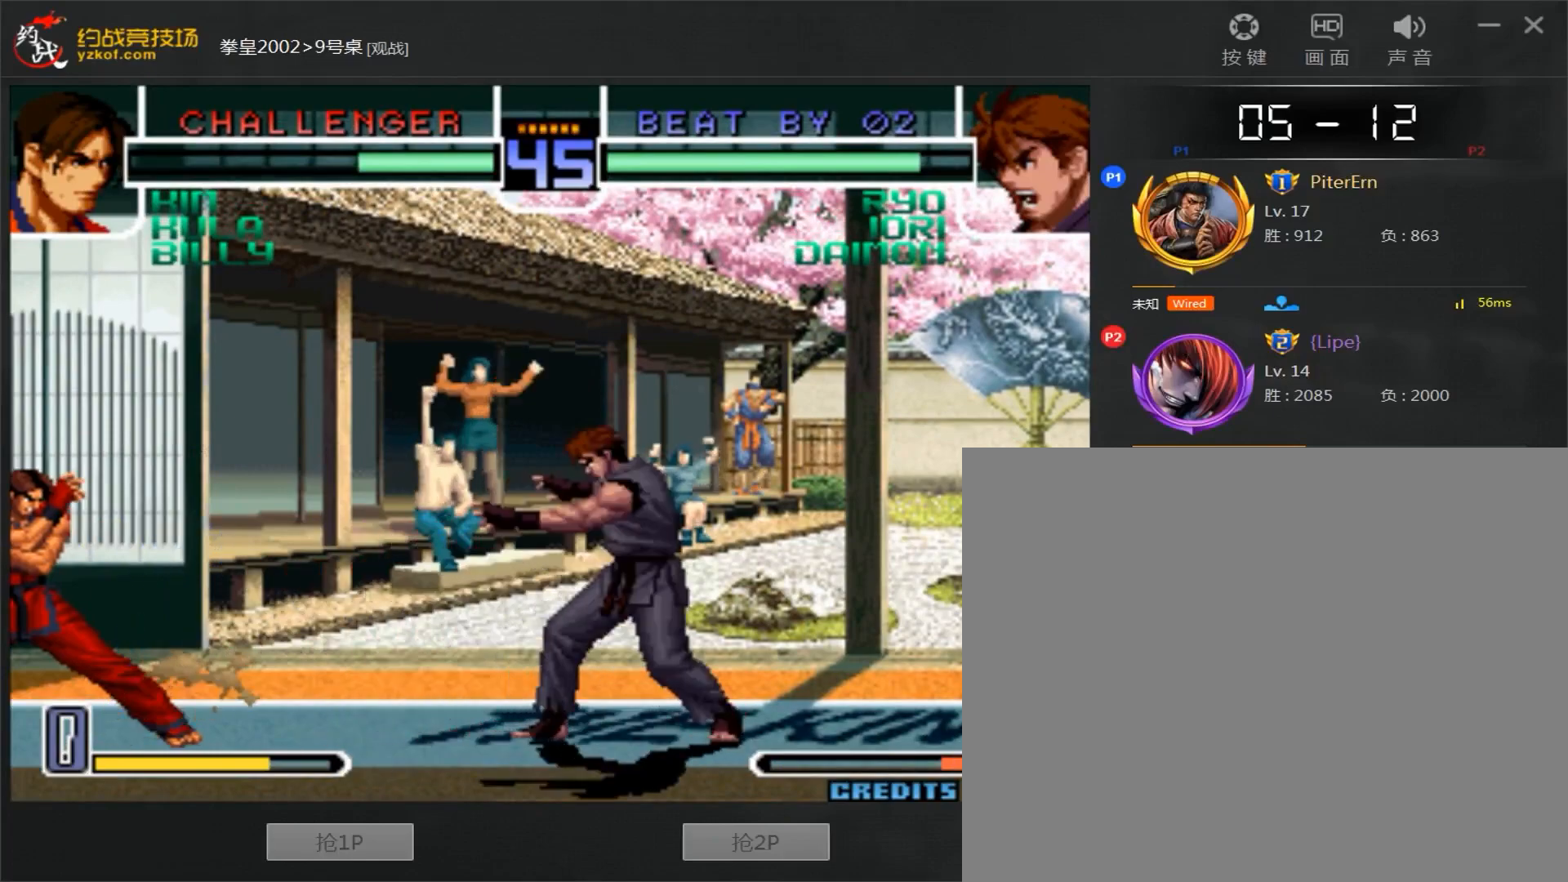
{"dt_ms": 500, "buttons": ["C"], "left_stick": "right", "events": [[33, "left_stick", "left"], [250, "left_stick", "right"], [450, "C", "down"]]}
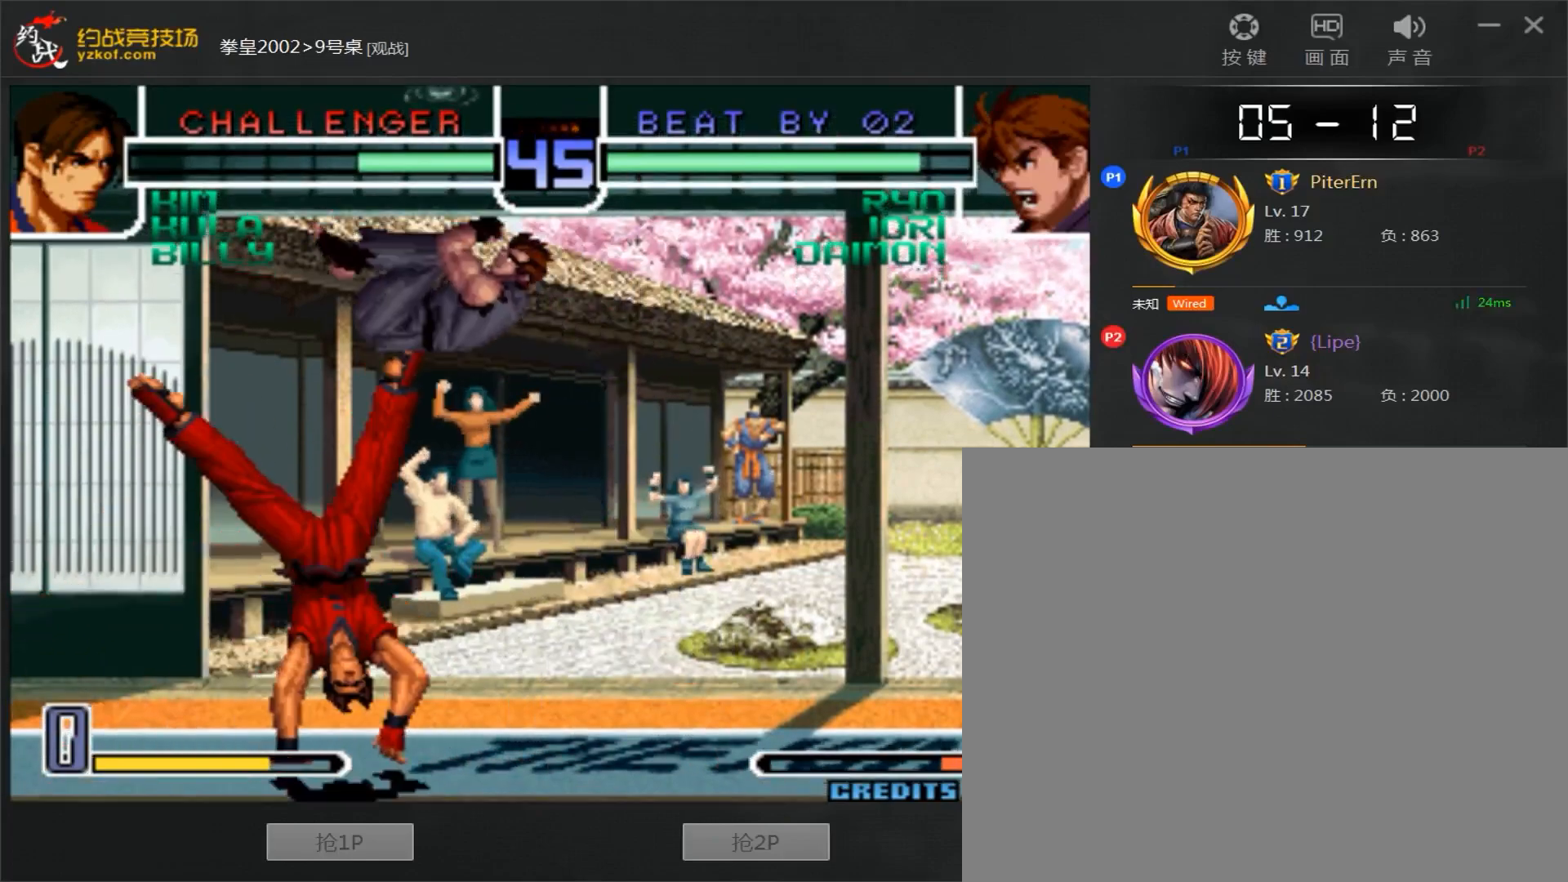
{"dt_ms": 500, "buttons": ["D"], "left_stick": "right", "events": [[117, "C", "up"], [183, "D", "down"]]}
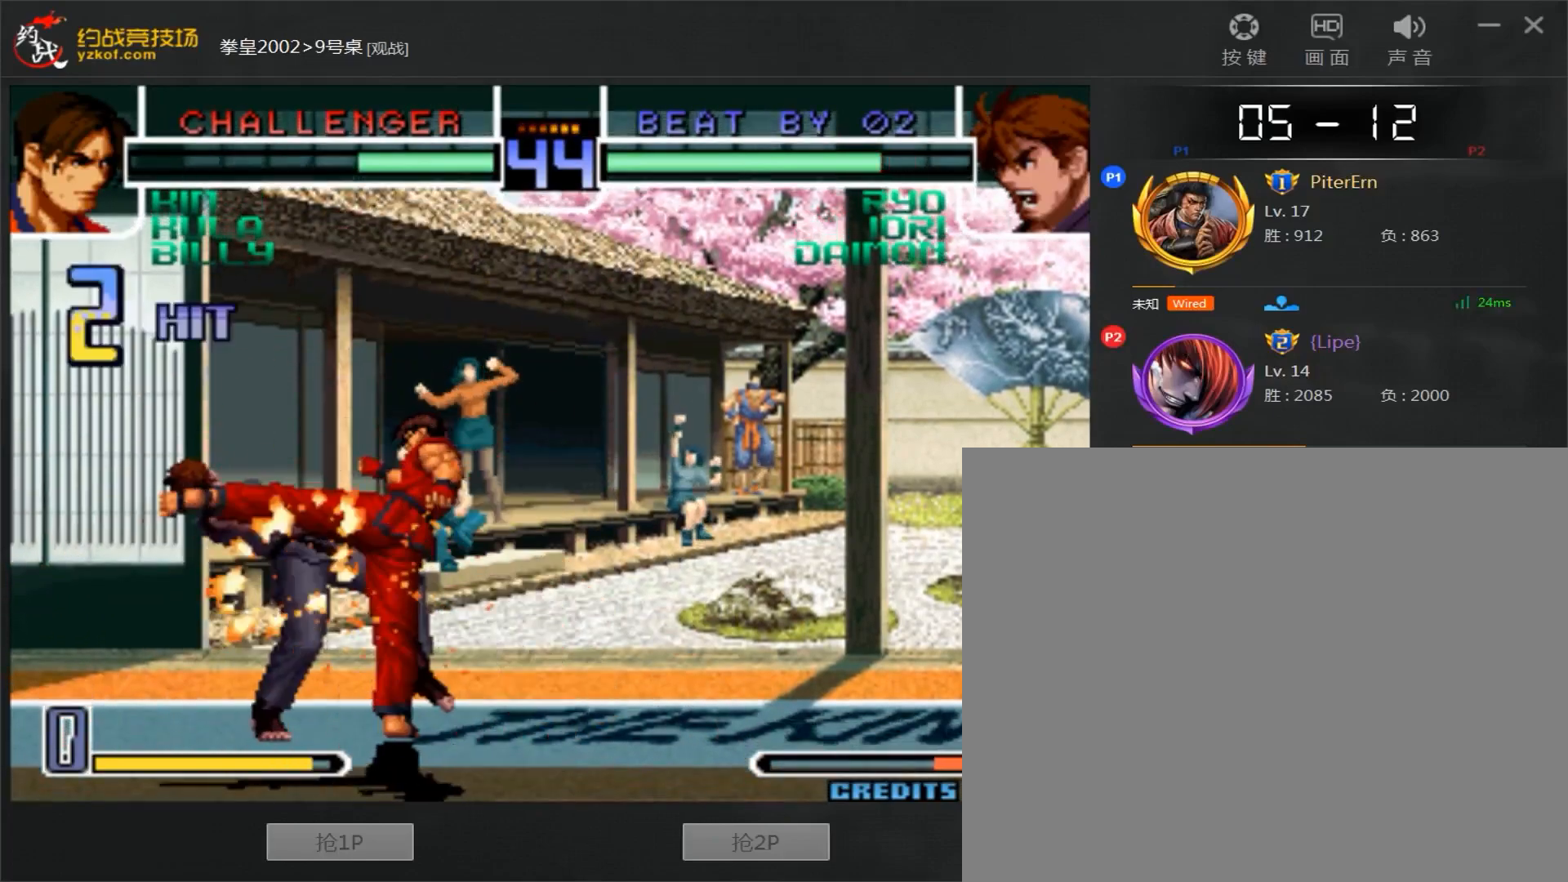
{"dt_ms": 500, "buttons": [], "left_stick": "left", "events": [[67, "D", "up"], [200, "left_stick", "left"]]}
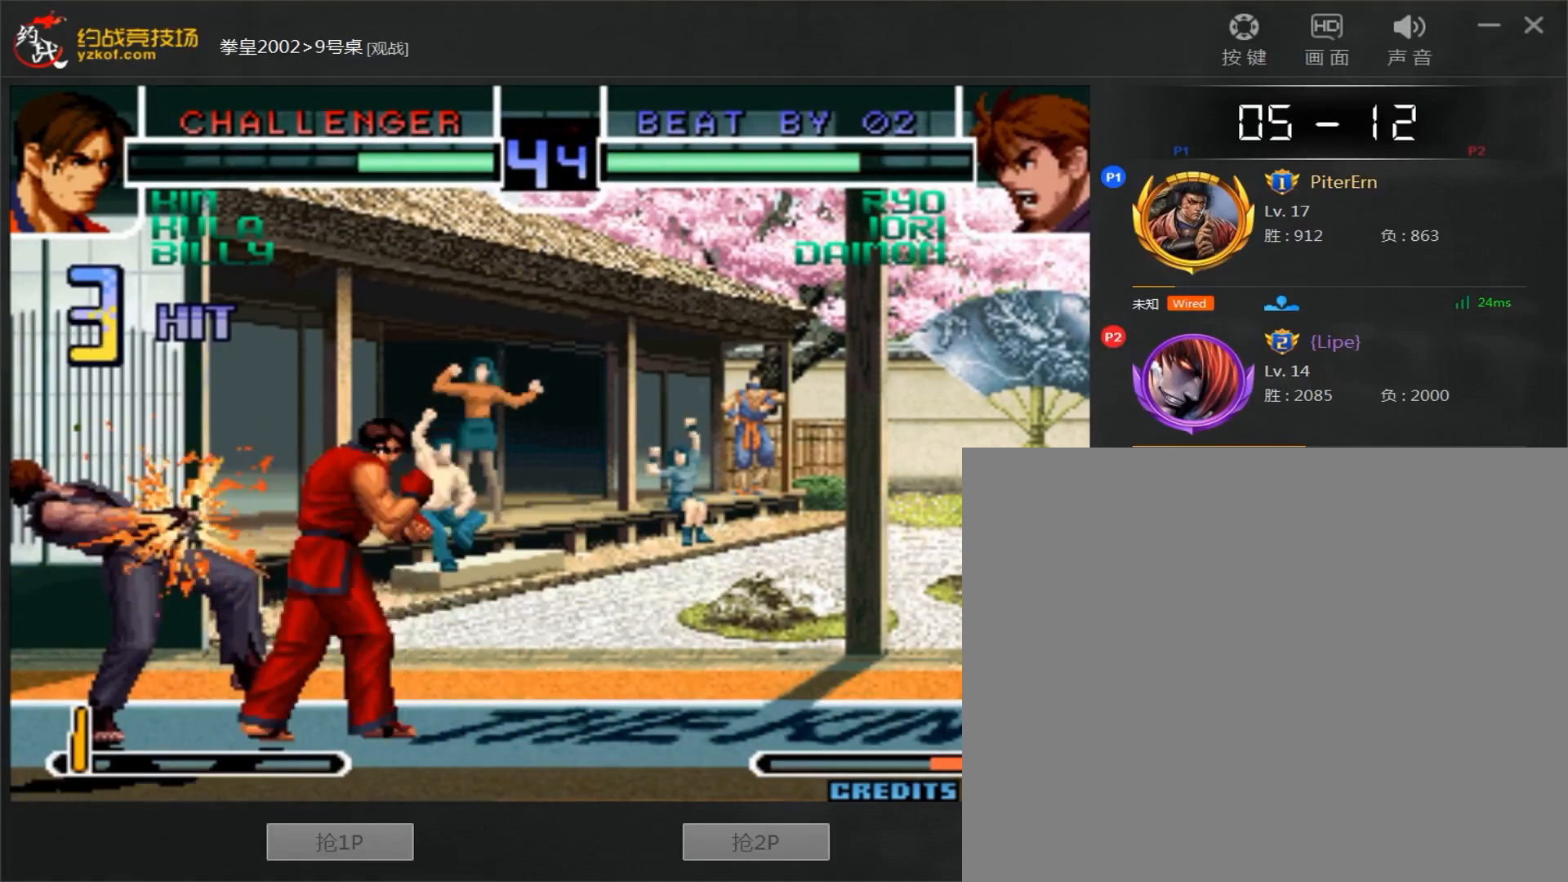
{"dt_ms": 500, "buttons": [], "left_stick": "left", "events": []}
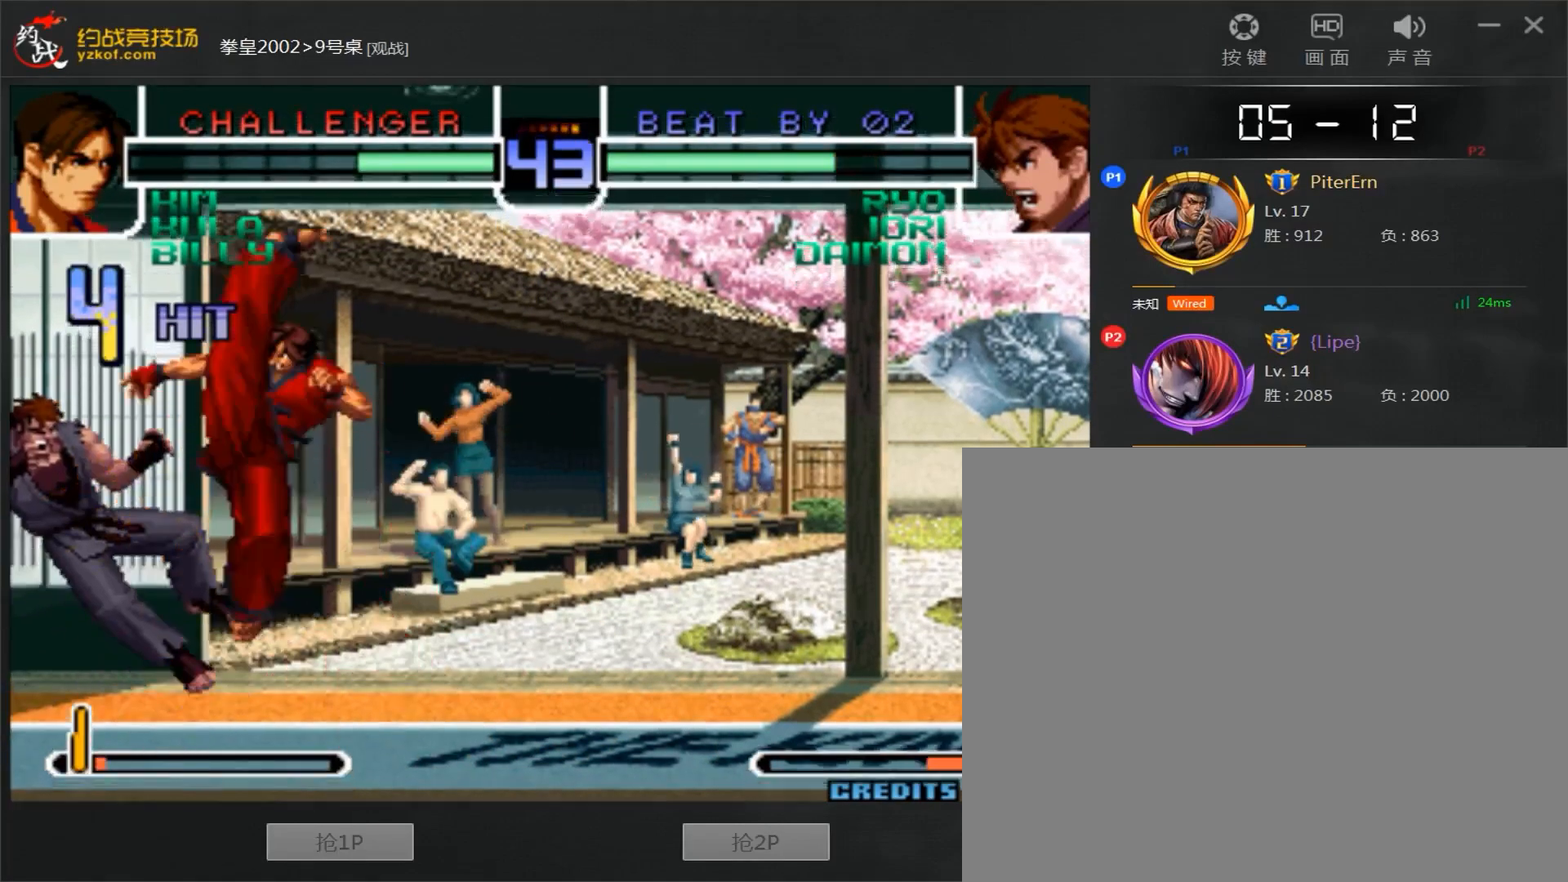
{"dt_ms": 500, "buttons": [], "left_stick": "center", "events": [[17, "left_stick", "center"]]}
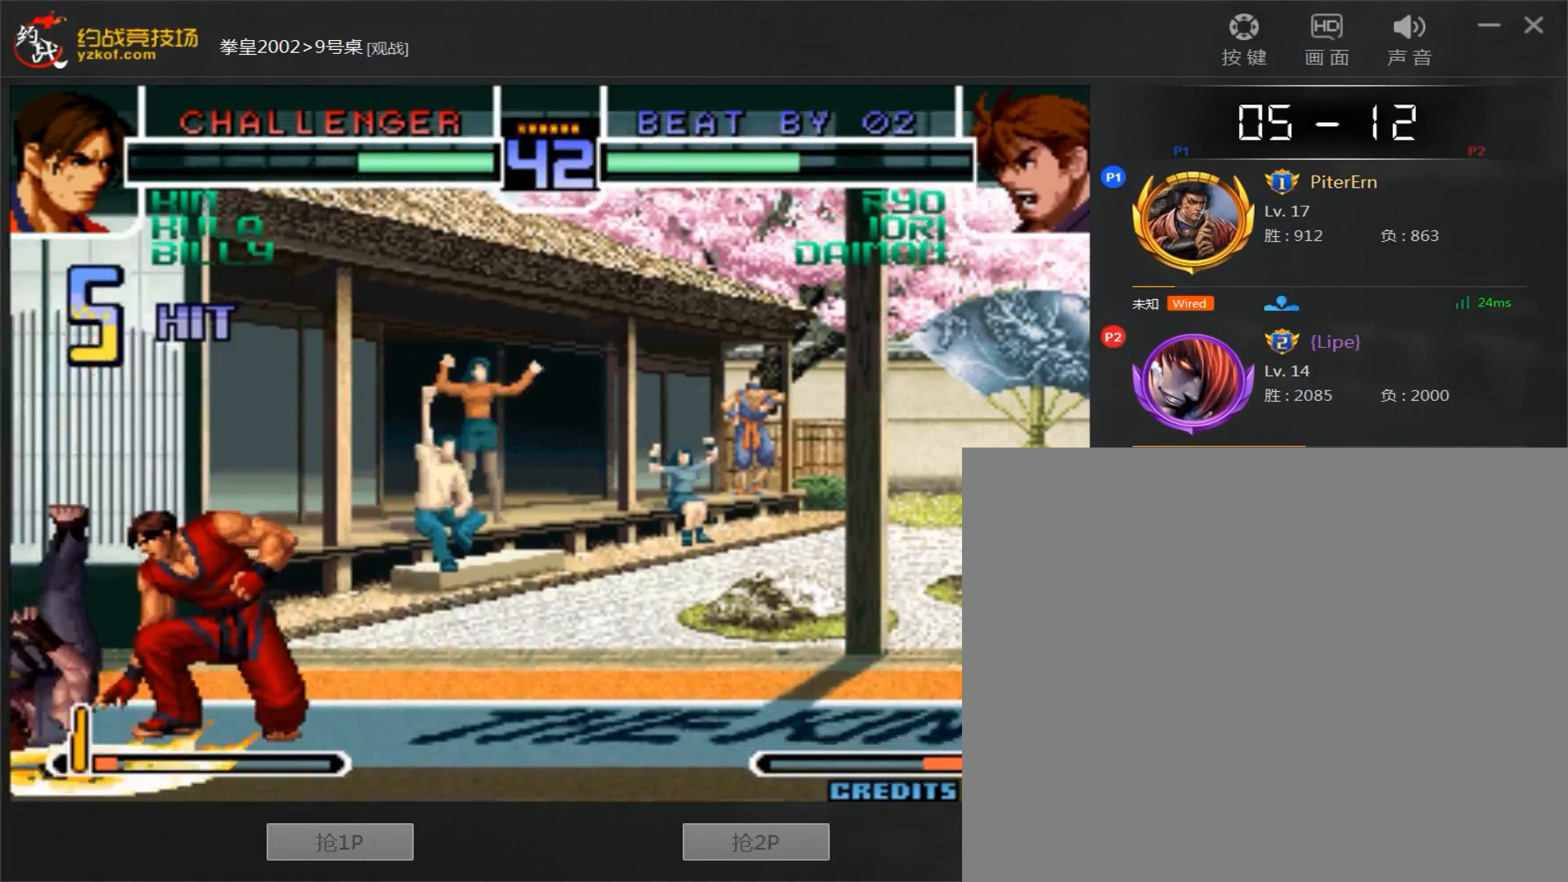
{"dt_ms": 500, "buttons": ["A", "B"], "left_stick": "left", "events": [[33, "B", "down"], [33, "C", "down"], [83, "A", "down"], [400, "C", "up"], [433, "left_stick", "left"]]}
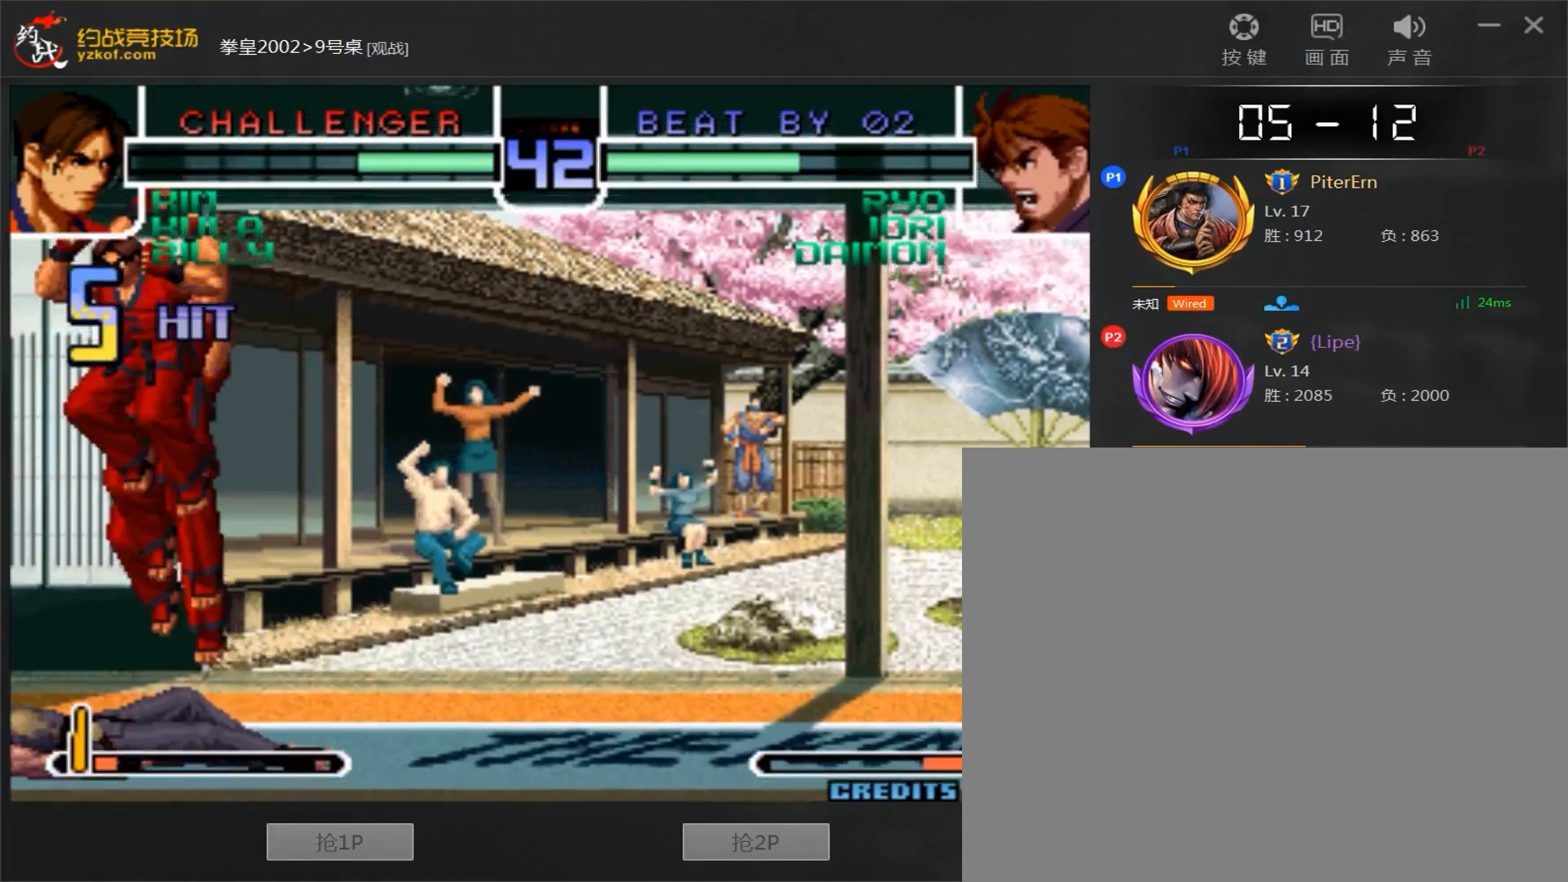
{"dt_ms": 500, "buttons": ["C"], "left_stick": "down-left", "events": [[267, "B", "up"], [283, "A", "up"], [417, "left_stick", "down-left"], [500, "C", "down"]]}
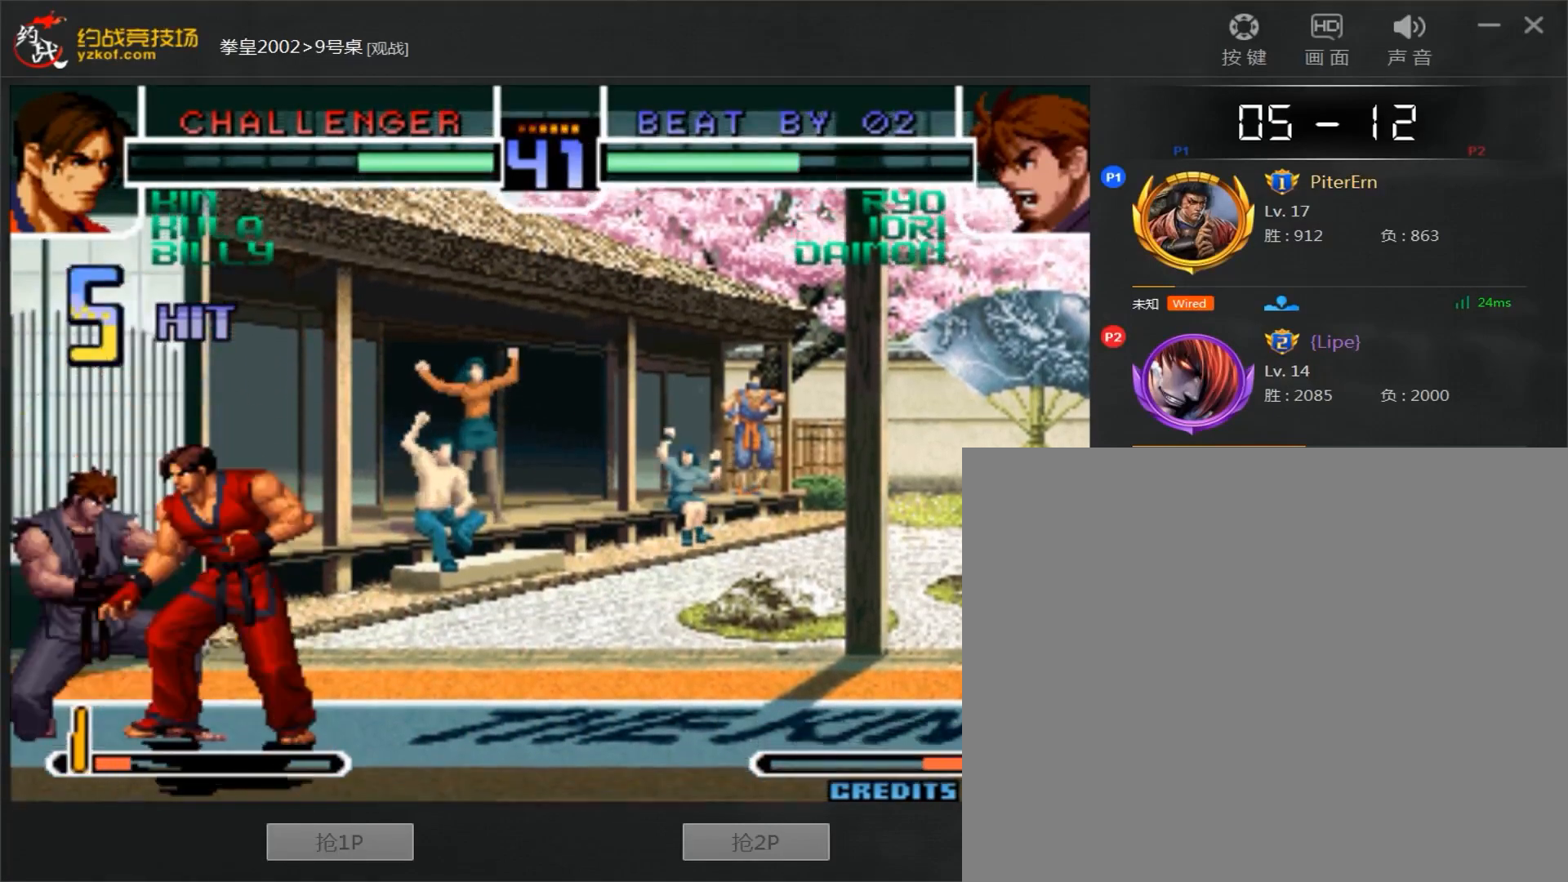
{"dt_ms": 500, "buttons": [], "left_stick": "left", "events": [[83, "C", "up"], [167, "A", "down"], [167, "left_stick", "right"], [350, "A", "up"], [483, "left_stick", "left"]]}
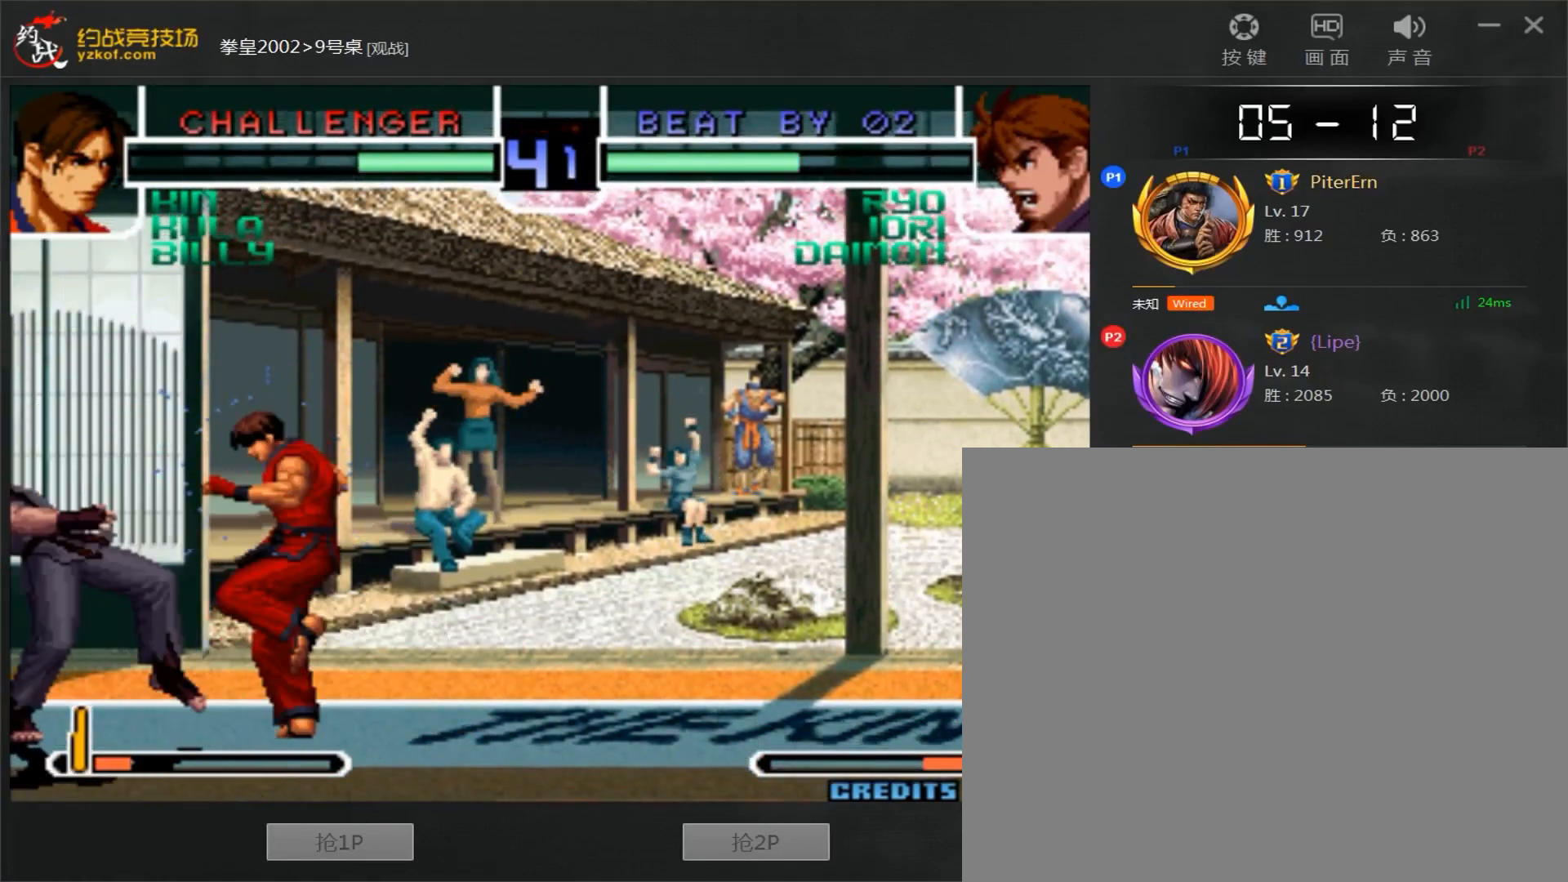
{"dt_ms": 1000, "buttons": ["B"], "left_stick": "down-left"}
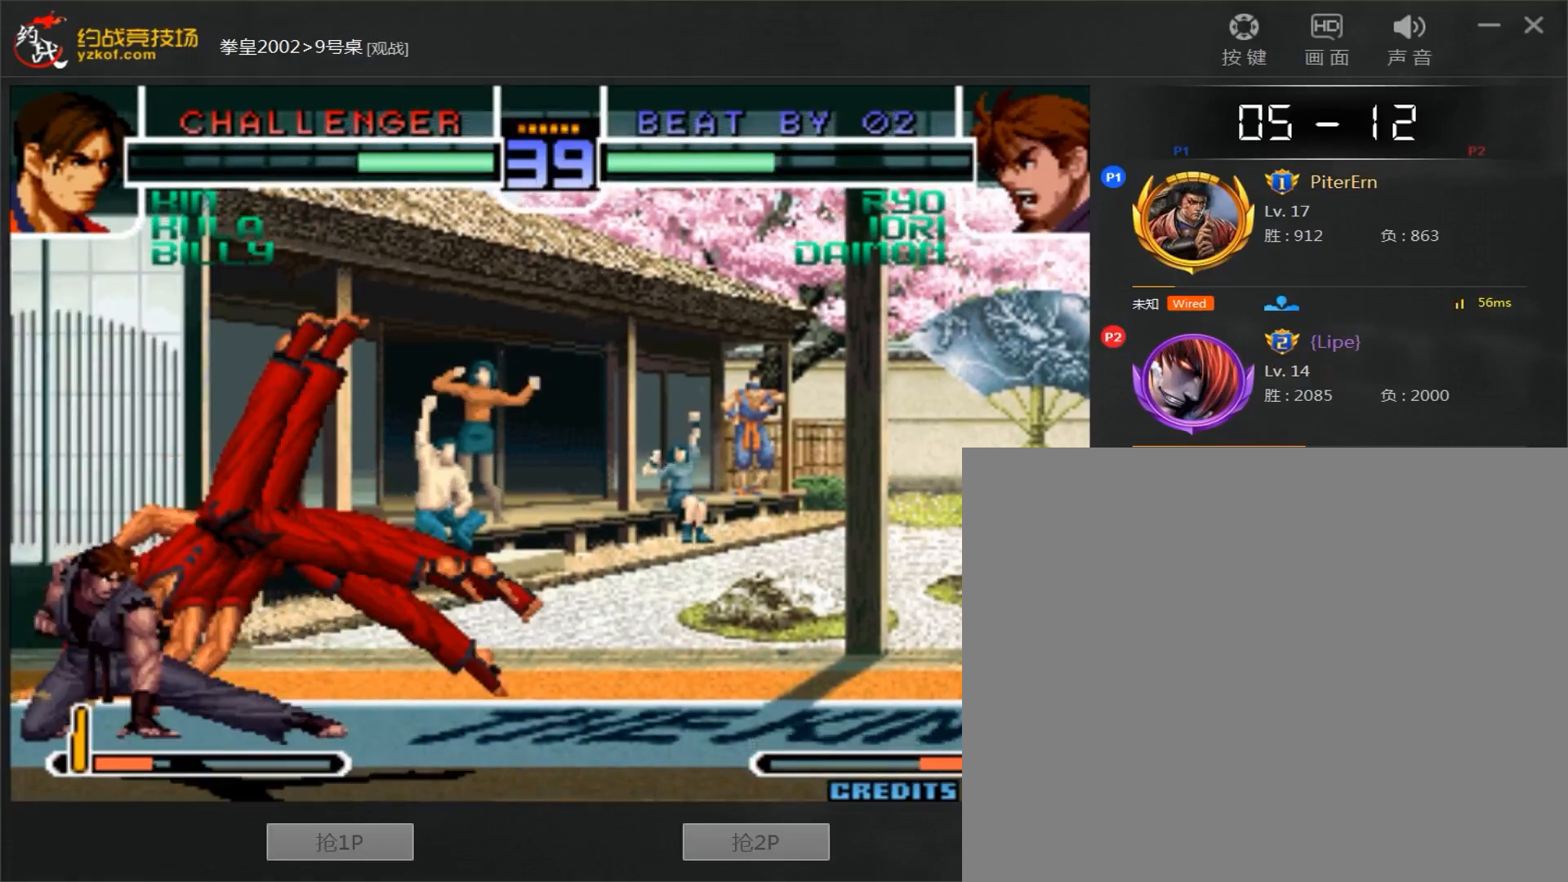
{"dt_ms": 1000, "buttons": [], "left_stick": "down"}
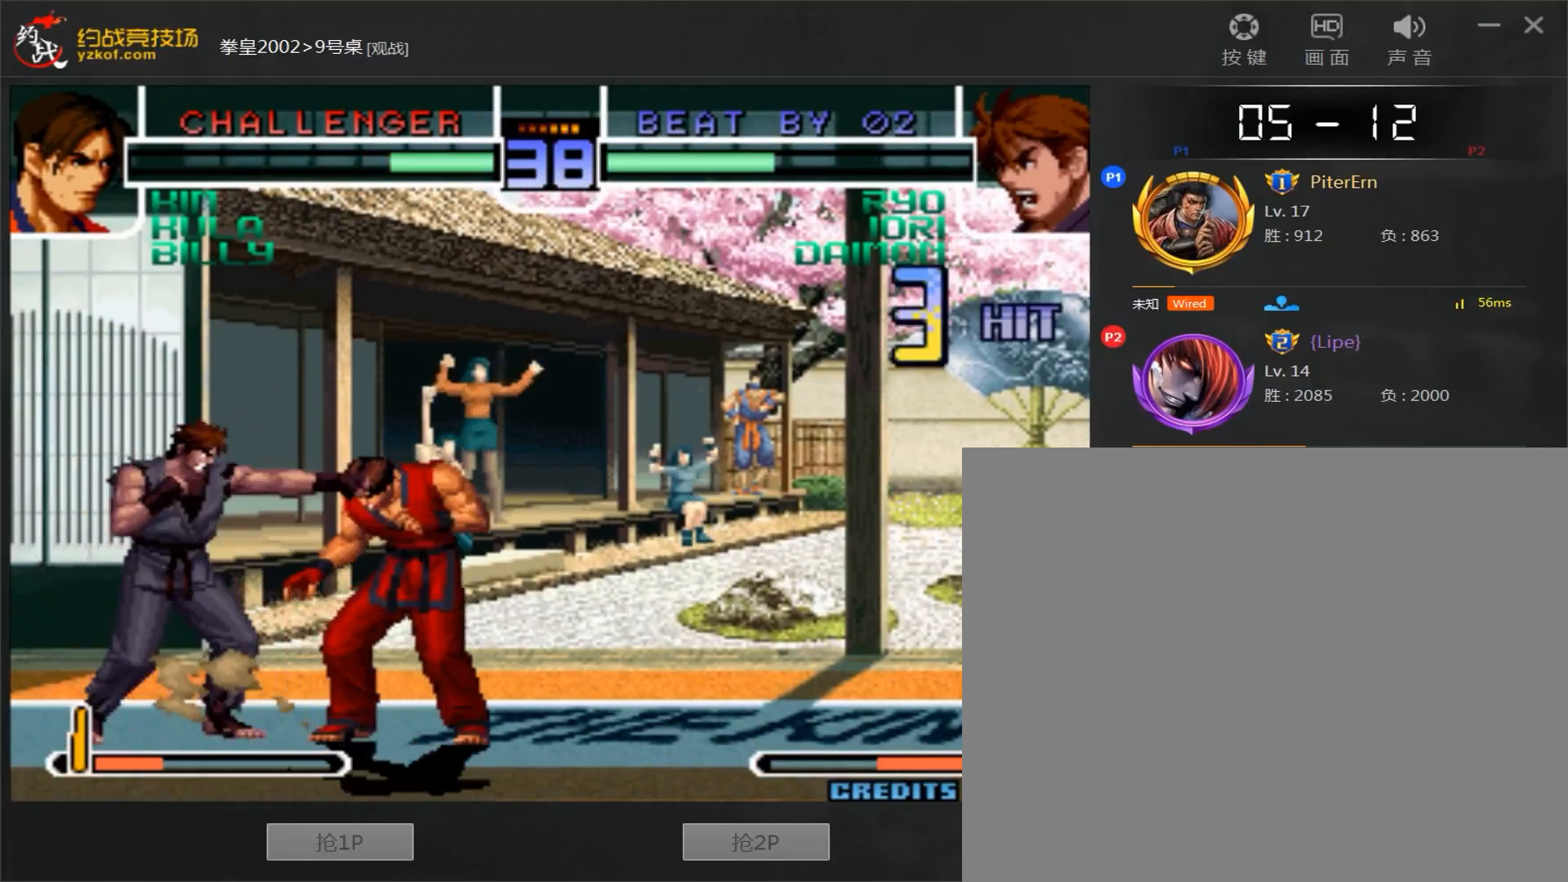
{"dt_ms": 500, "buttons": [], "left_stick": "left", "events": [[67, "left_stick", "left"], [100, "B", "down"], [217, "B", "up"]]}
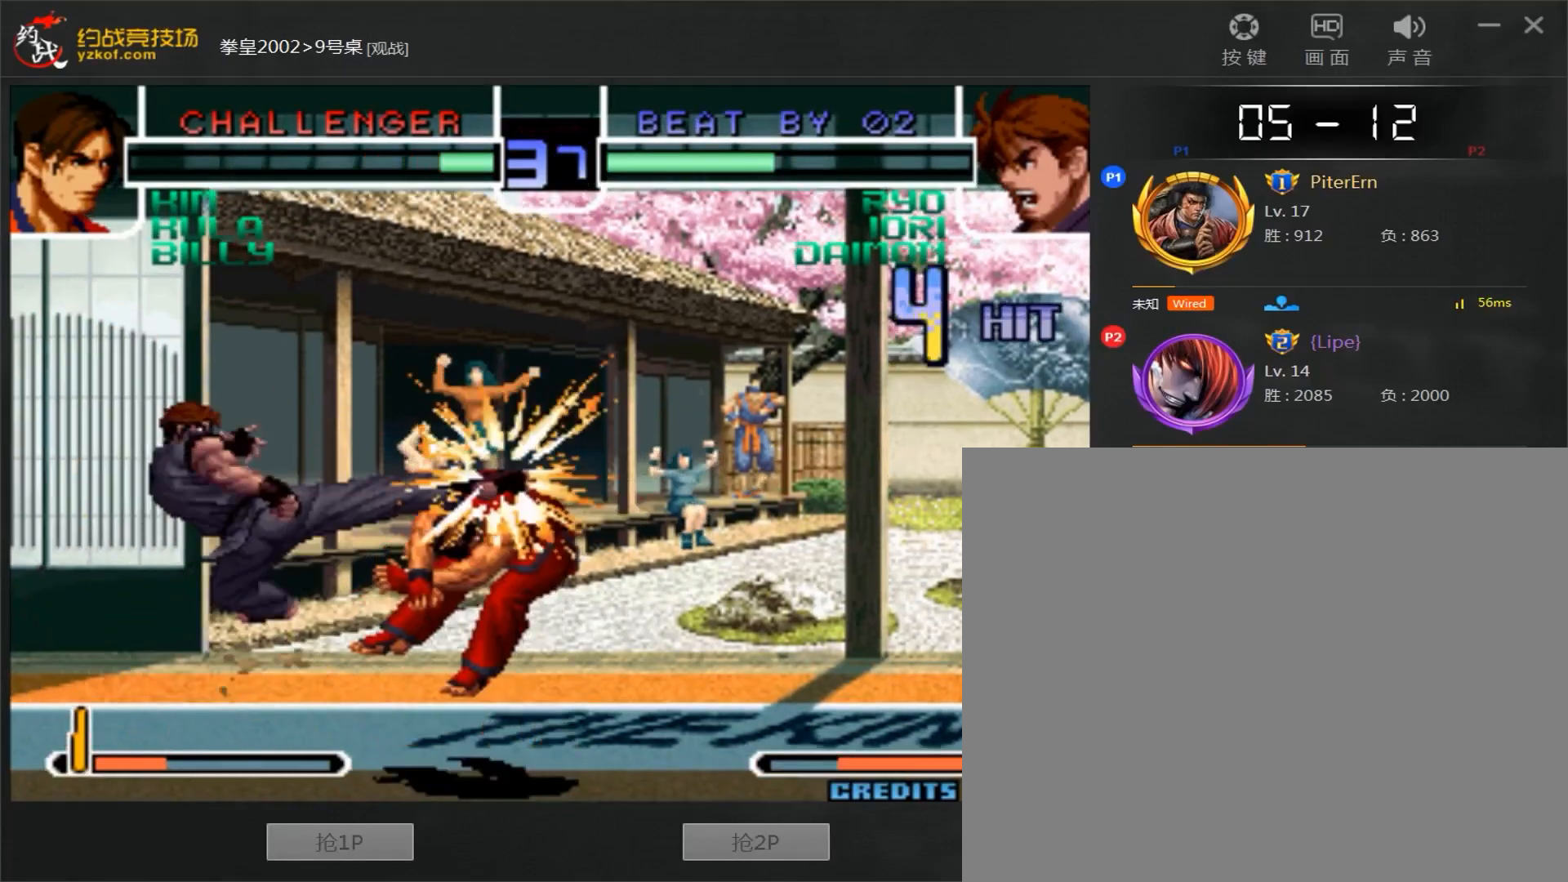
{"dt_ms": 500, "buttons": [], "left_stick": "right", "events": [[217, "left_stick", "center"], [500, "left_stick", "right"]]}
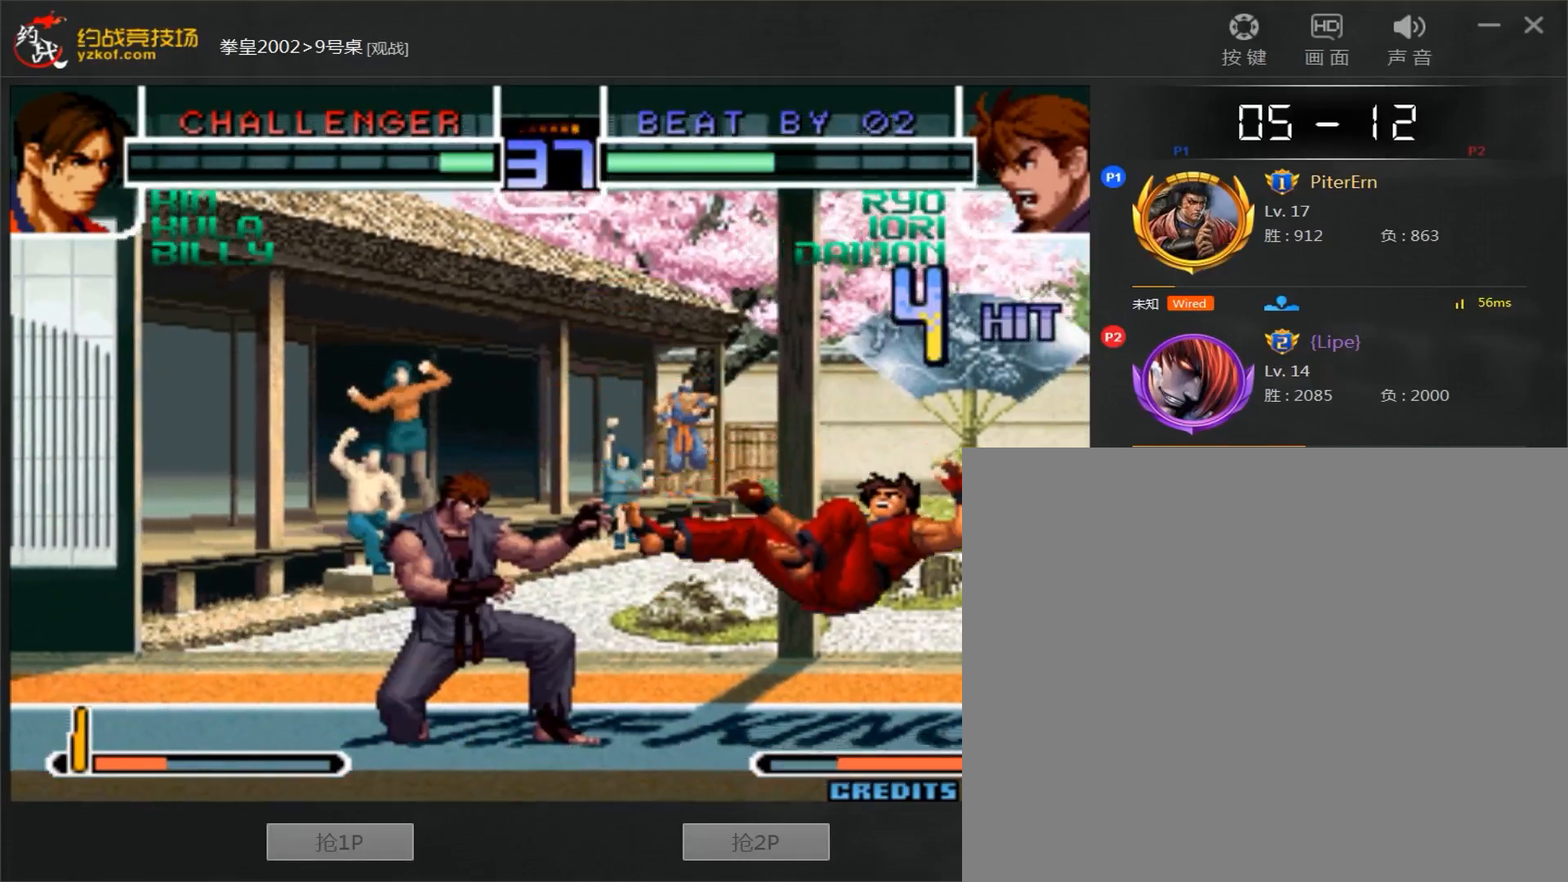
{"dt_ms": 500, "buttons": [], "left_stick": "down-right", "events": [[67, "left_stick", "center"], [133, "left_stick", "right"], [250, "left_stick", "down-right"]]}
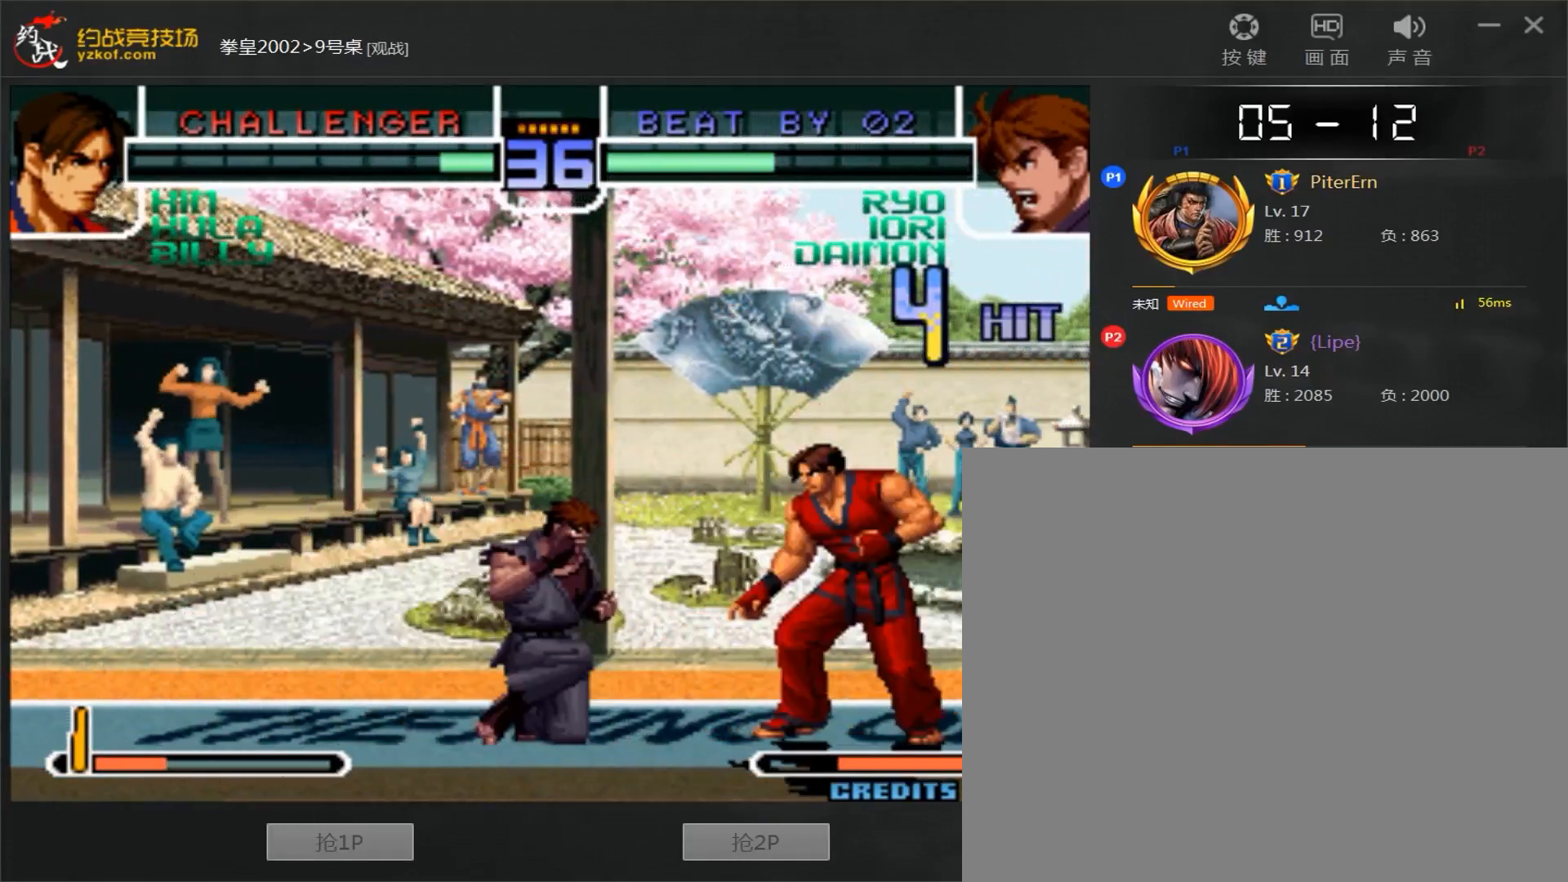
{"dt_ms": 500, "buttons": [], "left_stick": "right", "events": [[67, "left_stick", "center"], [117, "left_stick", "left"], [167, "left_stick", "down"], [233, "left_stick", "right"], [250, "B", "down"], [450, "B", "up"]]}
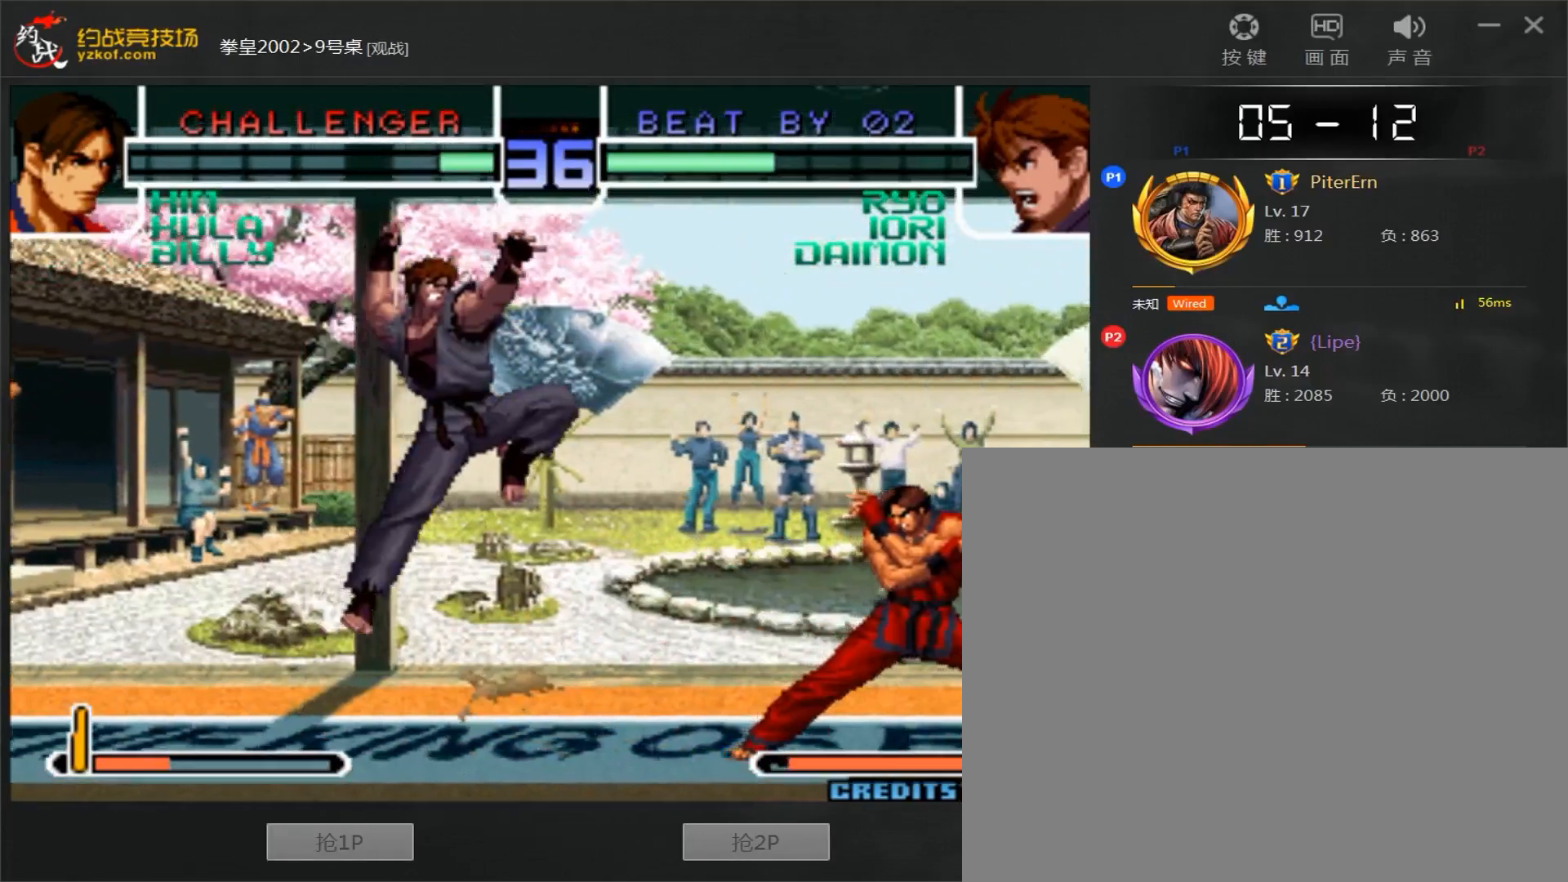
{"dt_ms": 500, "buttons": [], "left_stick": "left", "events": [[83, "left_stick", "center"], [133, "left_stick", "left"], [317, "A", "down"], [367, "A", "up"]]}
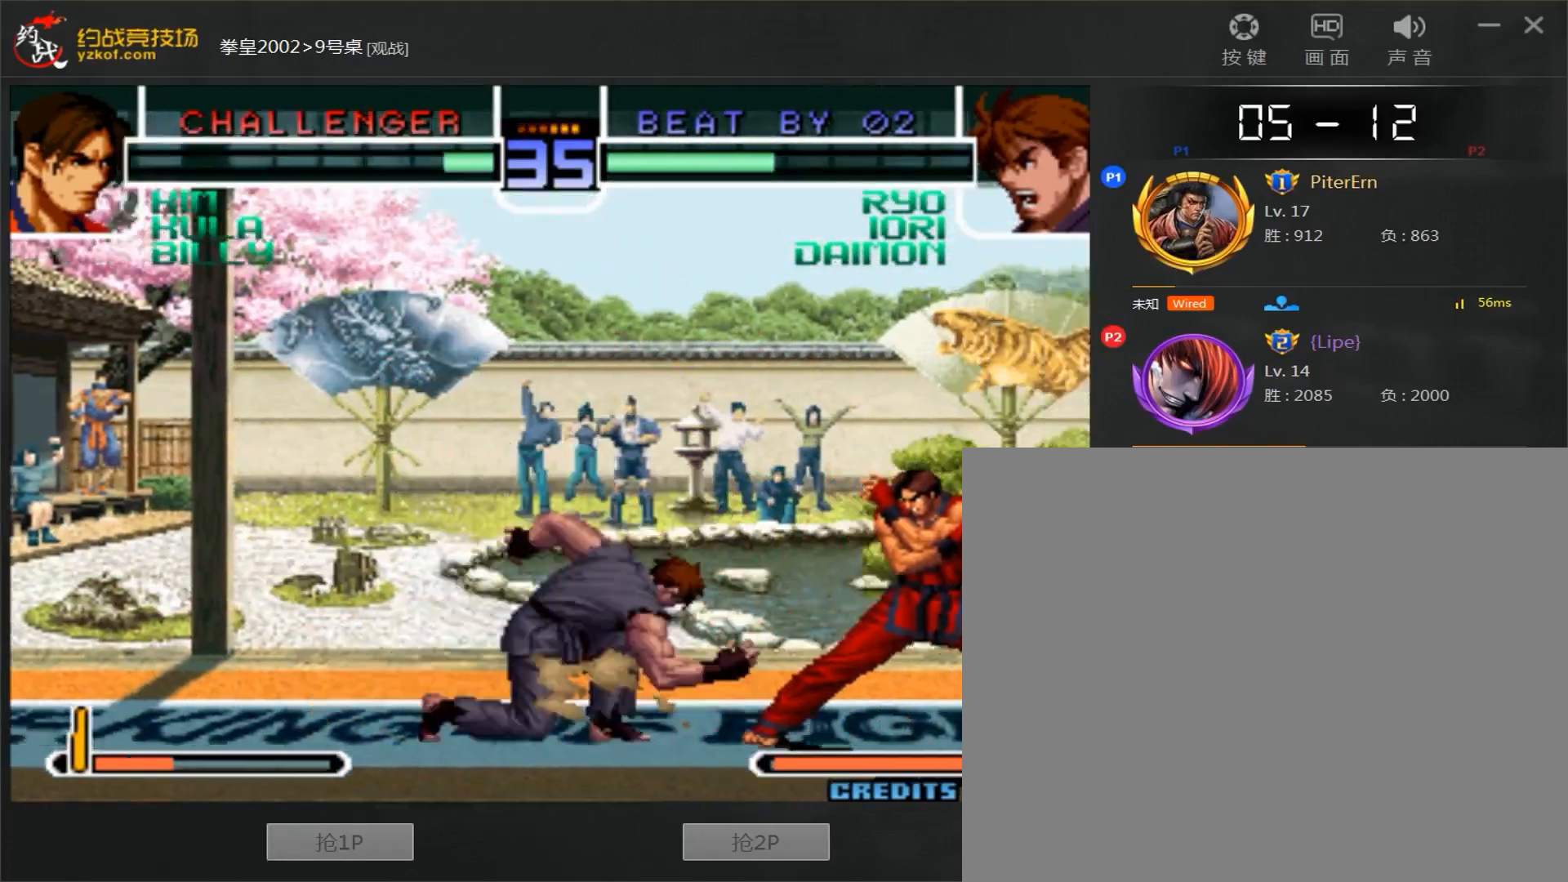
{"dt_ms": 500, "buttons": ["A"], "left_stick": "center", "events": [[150, "left_stick", "down-left"], [433, "A", "down"], [467, "left_stick", "center"]]}
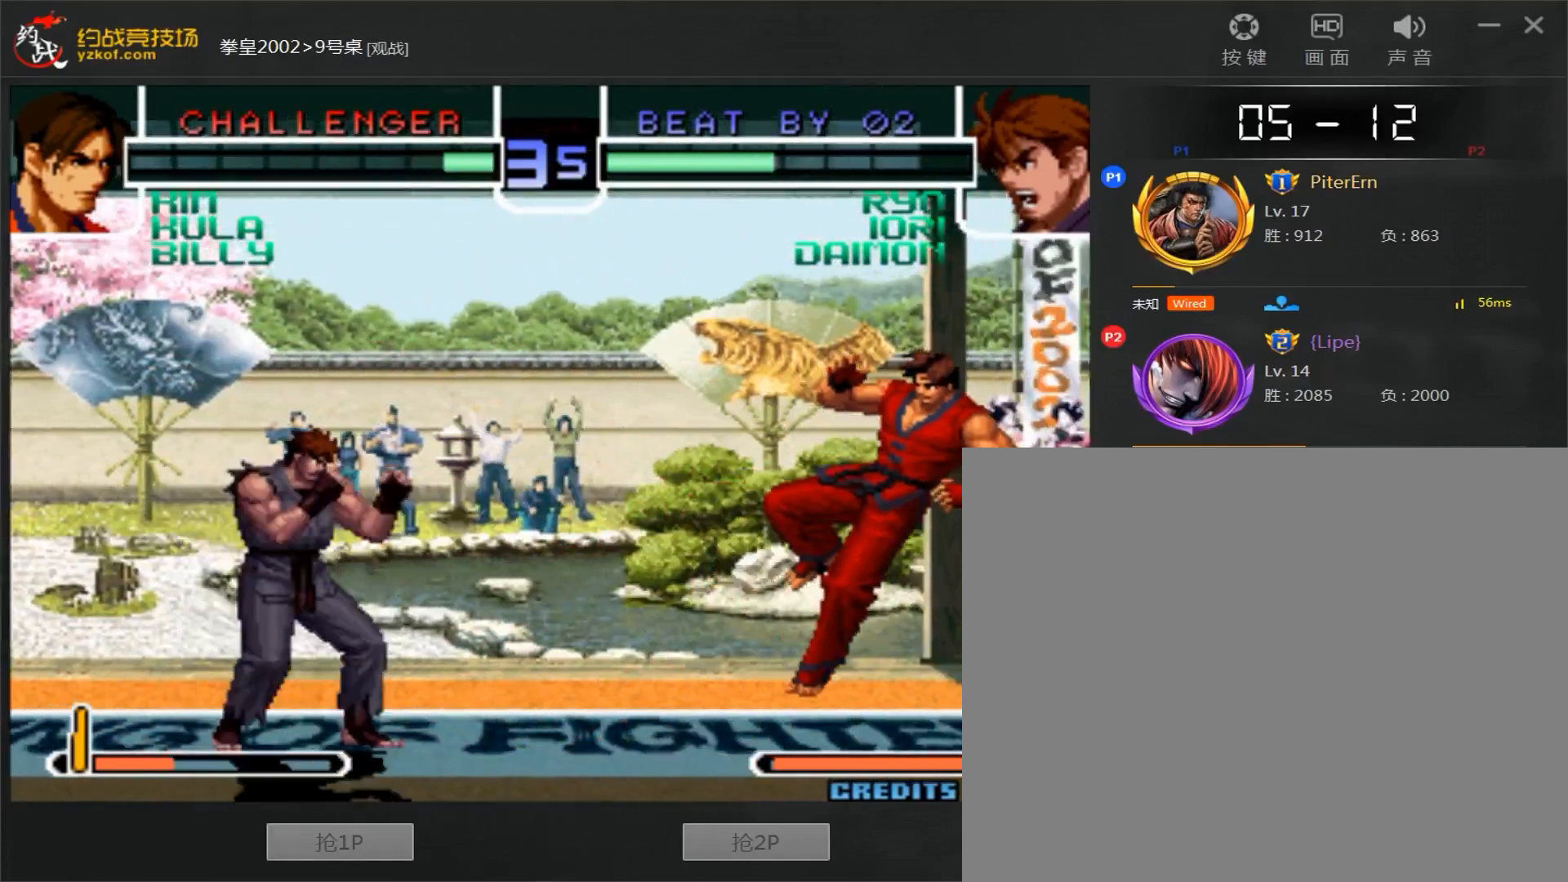
{"dt_ms": 1000, "buttons": [], "left_stick": "down-left"}
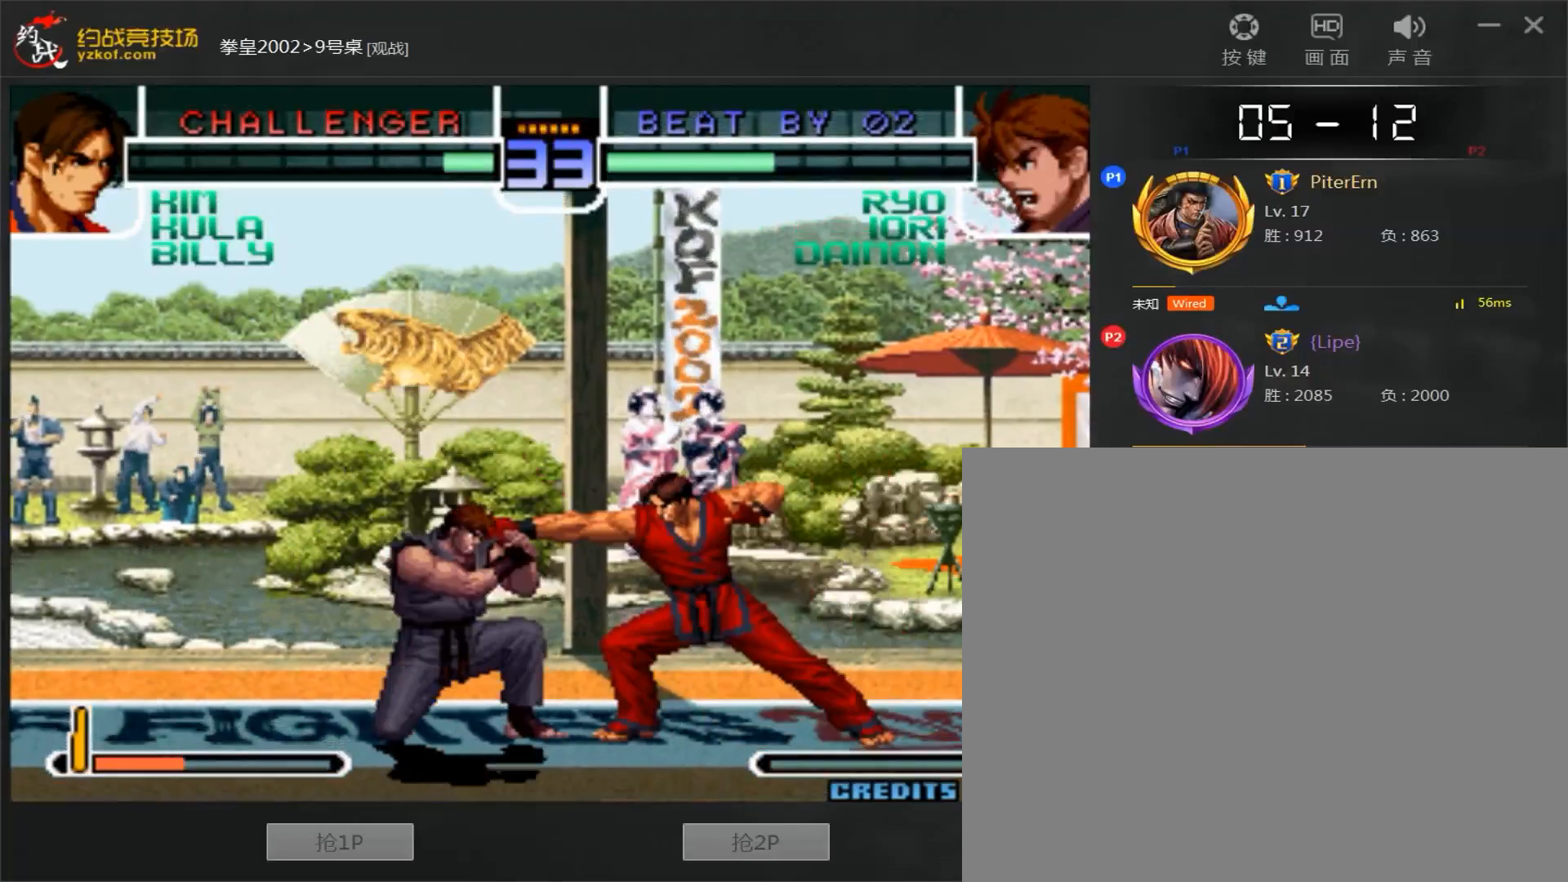
{"dt_ms": 500, "buttons": ["A"], "left_stick": "center", "events": [[267, "left_stick", "left"], [367, "A", "down"], [417, "left_stick", "center"]]}
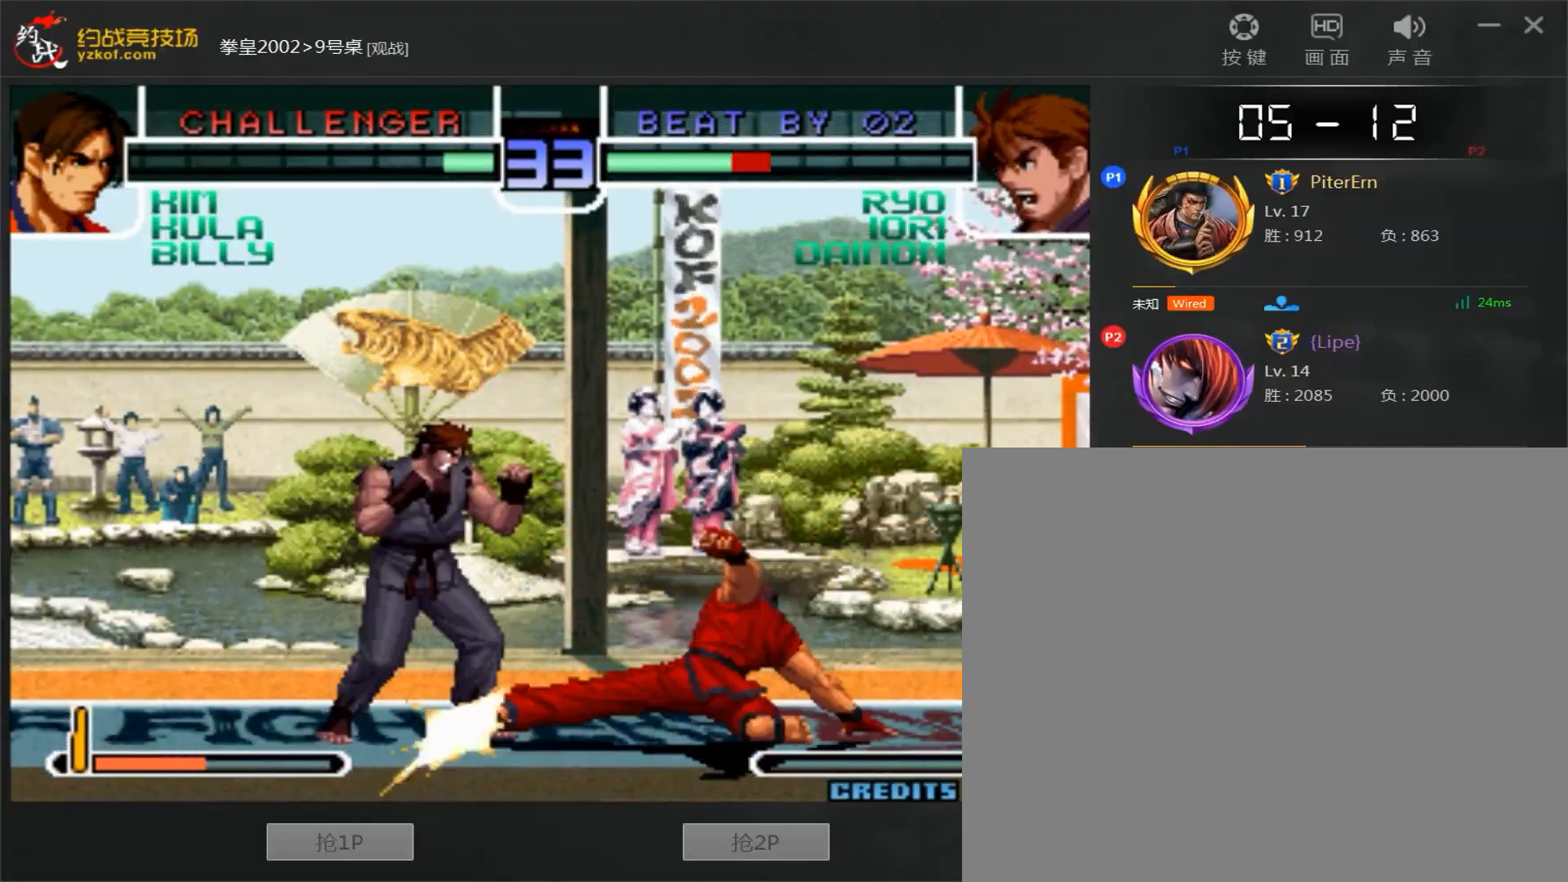
{"dt_ms": 500, "buttons": [], "left_stick": "left", "events": [[33, "A", "up"], [133, "left_stick", "down-right"], [300, "left_stick", "left"]]}
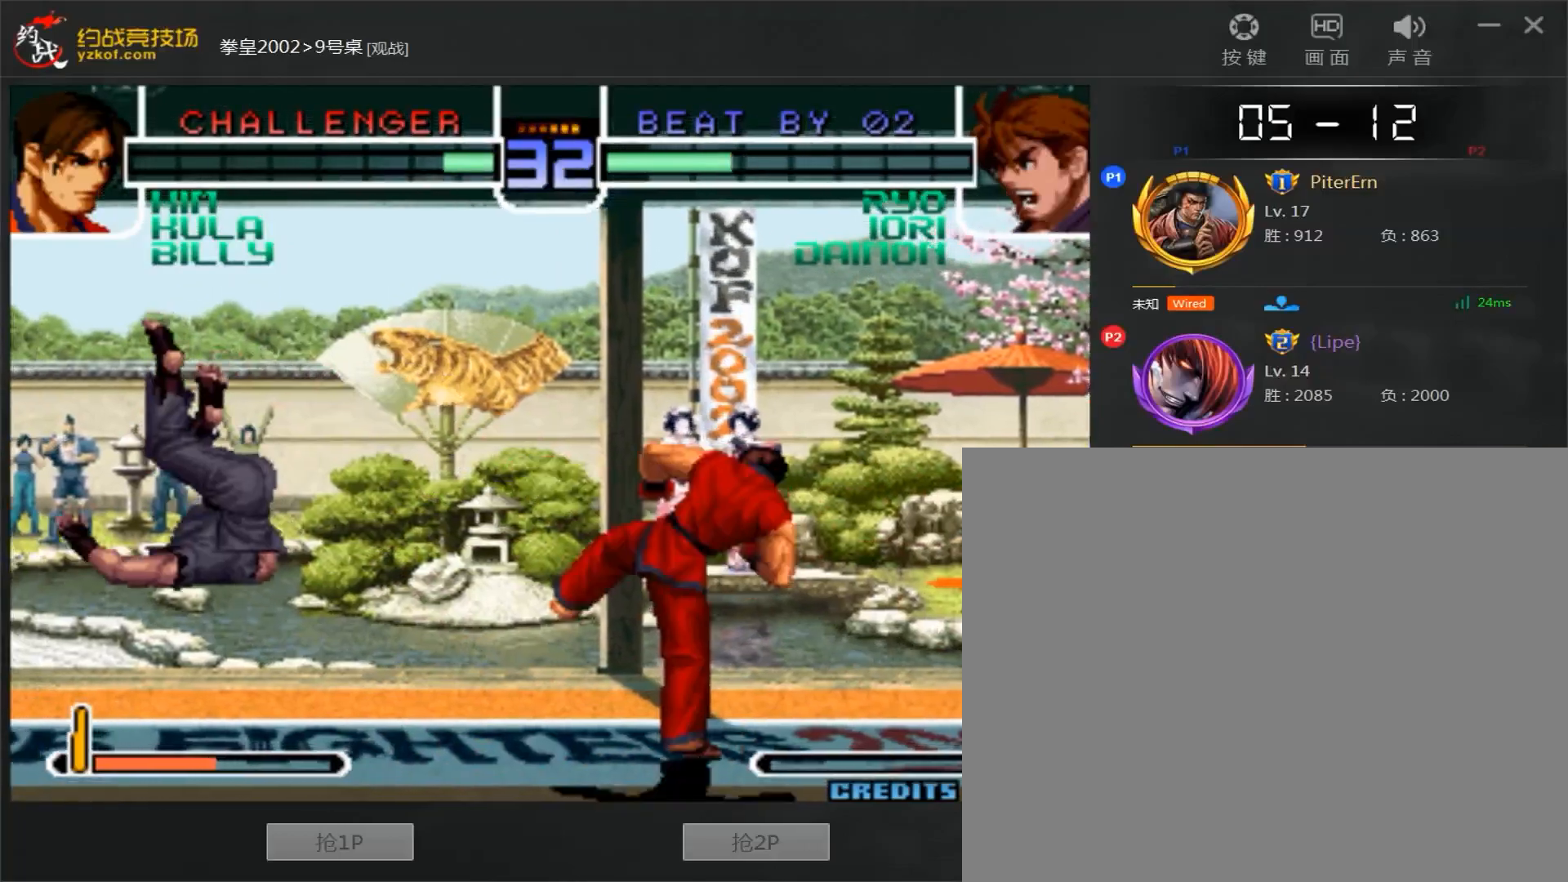
{"dt_ms": 500, "buttons": [], "left_stick": "left", "events": [[133, "A", "down"], [133, "B", "down"], [383, "A", "up"], [383, "B", "up"]]}
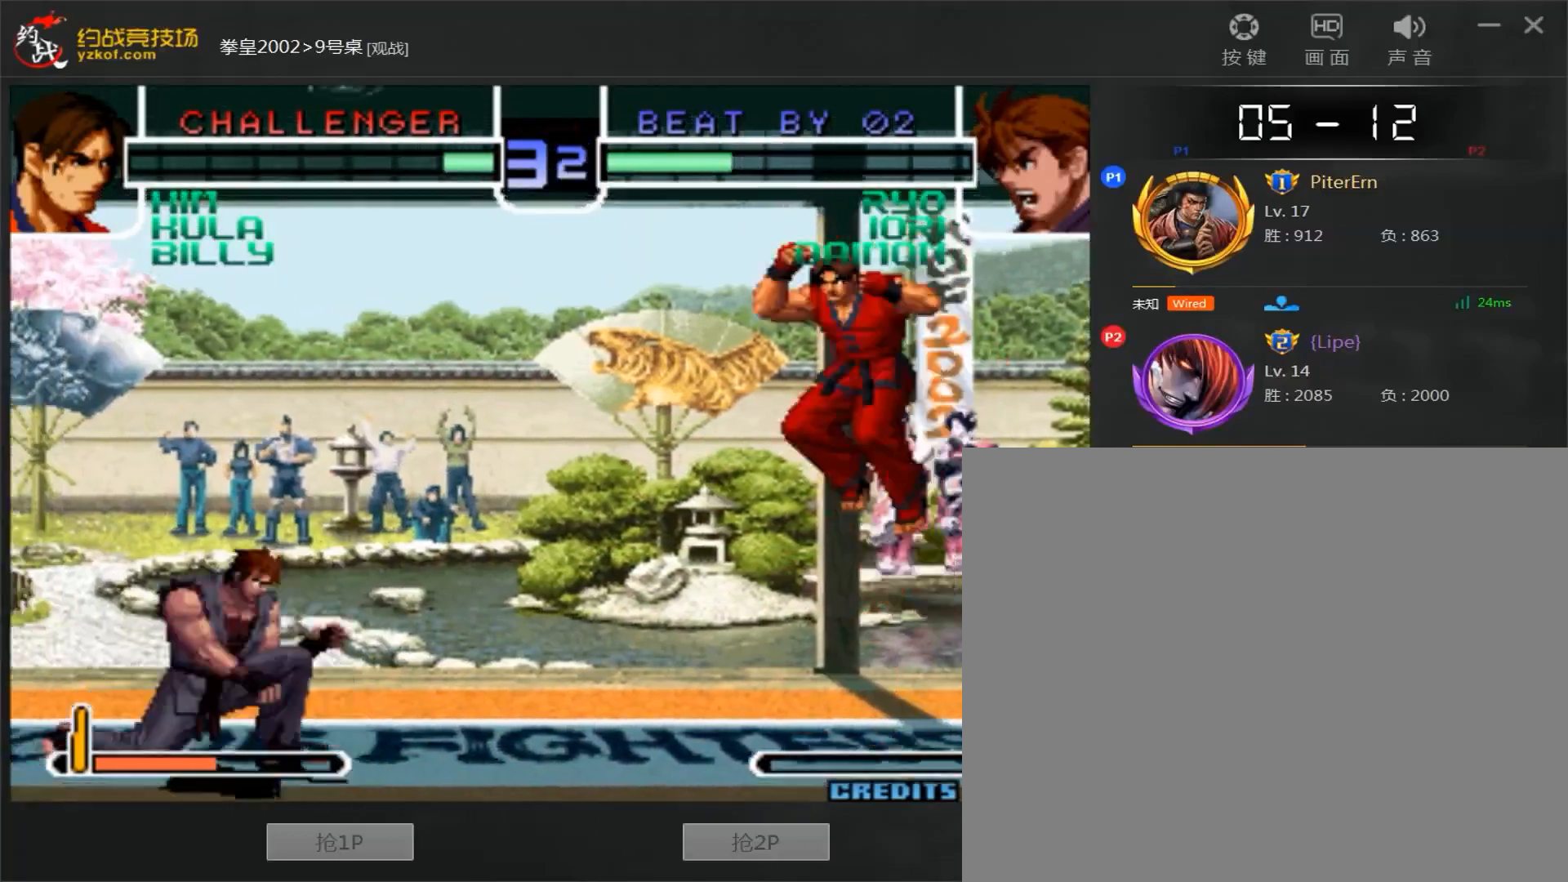
{"dt_ms": 500, "buttons": ["B"], "left_stick": "right", "events": [[200, "left_stick", "down"], [333, "B", "down"], [333, "left_stick", "center"], [383, "left_stick", "right"]]}
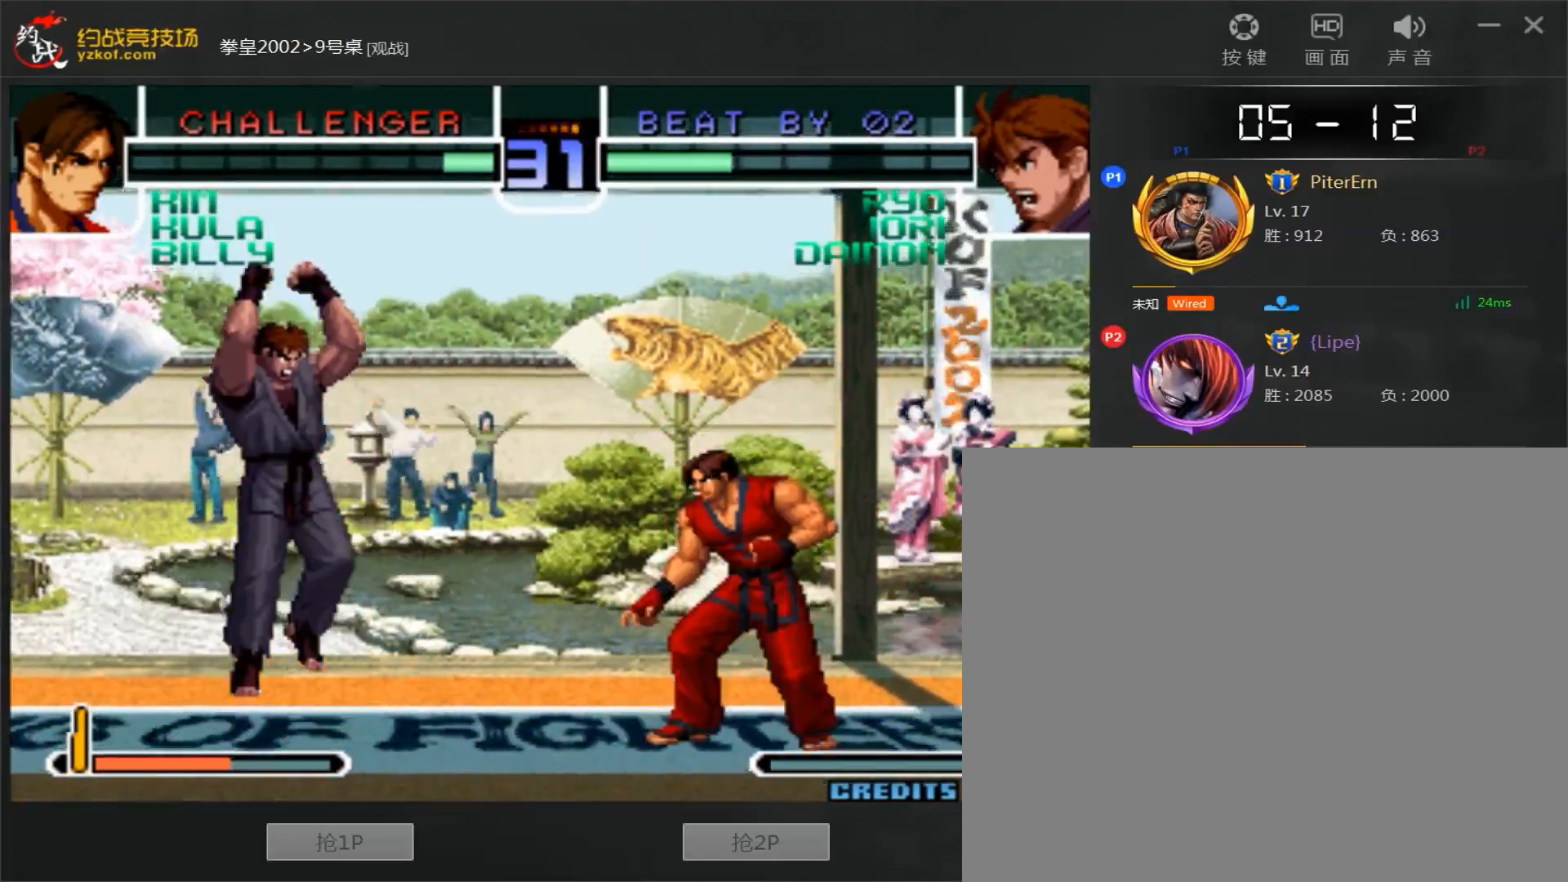
{"dt_ms": 500, "buttons": [], "left_stick": "left", "events": [[100, "B", "up"], [250, "left_stick", "center"], [417, "left_stick", "left"]]}
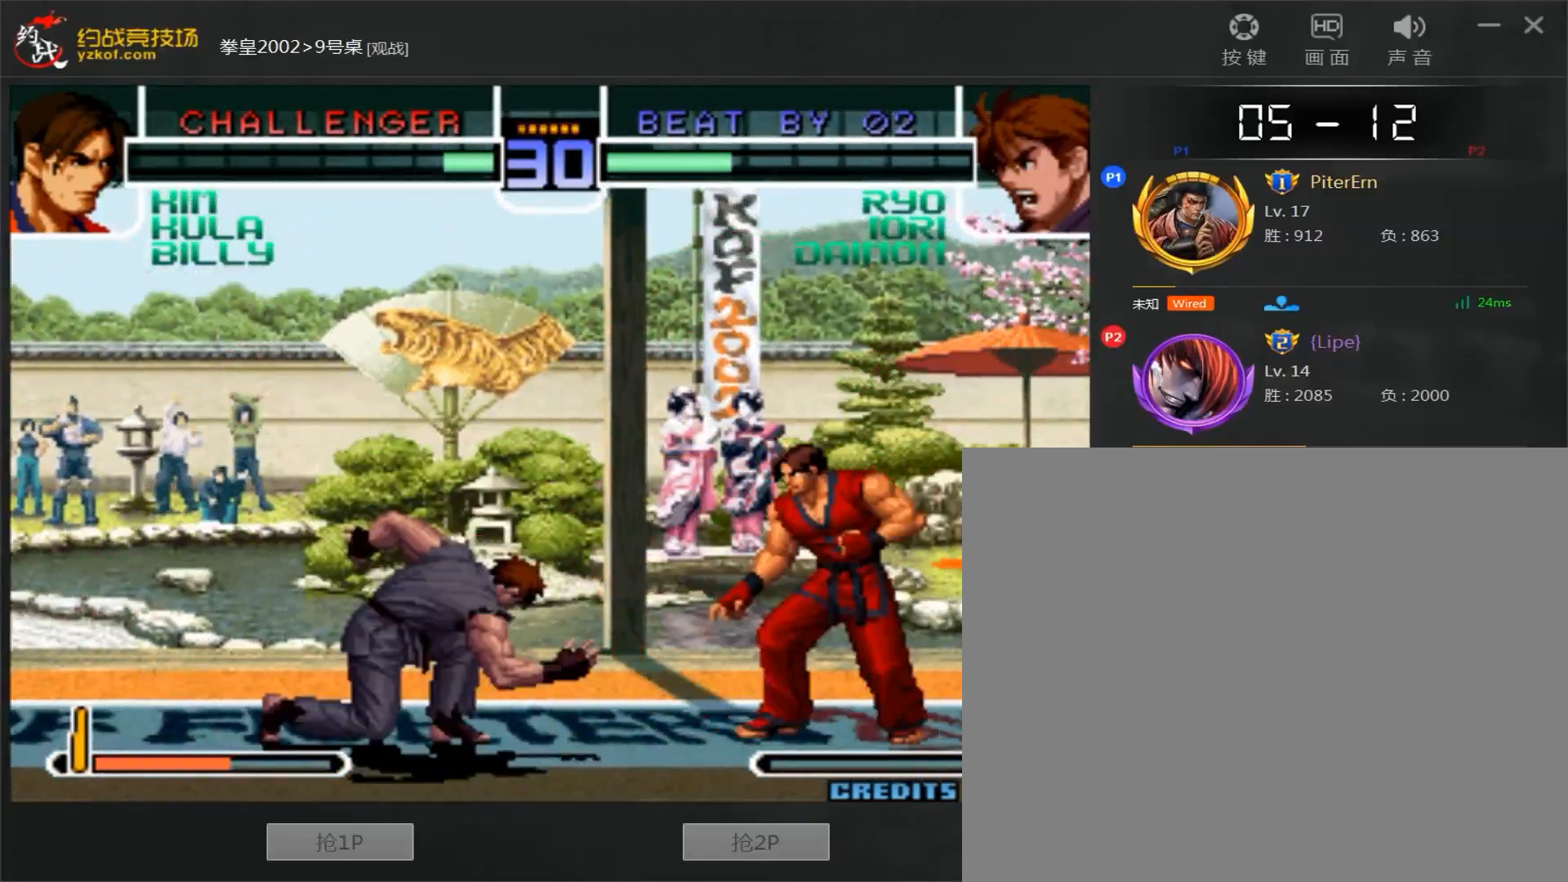
{"dt_ms": 500, "buttons": [], "left_stick": "left", "events": [[100, "left_stick", "down-left"], [350, "left_stick", "left"]]}
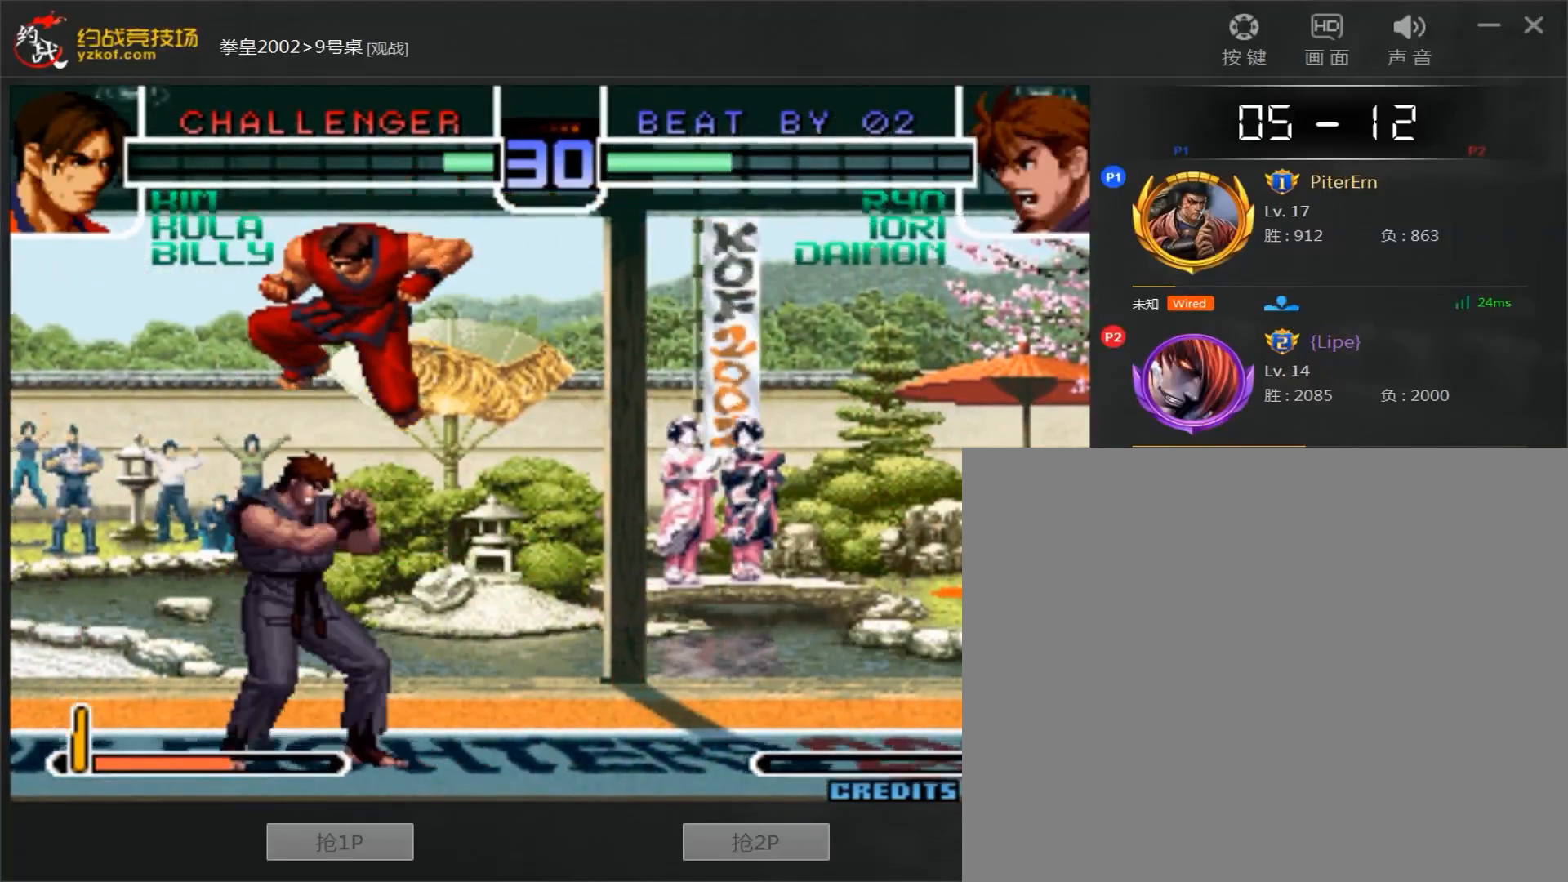
{"dt_ms": 500, "buttons": [], "left_stick": "down-left", "events": [[183, "left_stick", "down-left"]]}
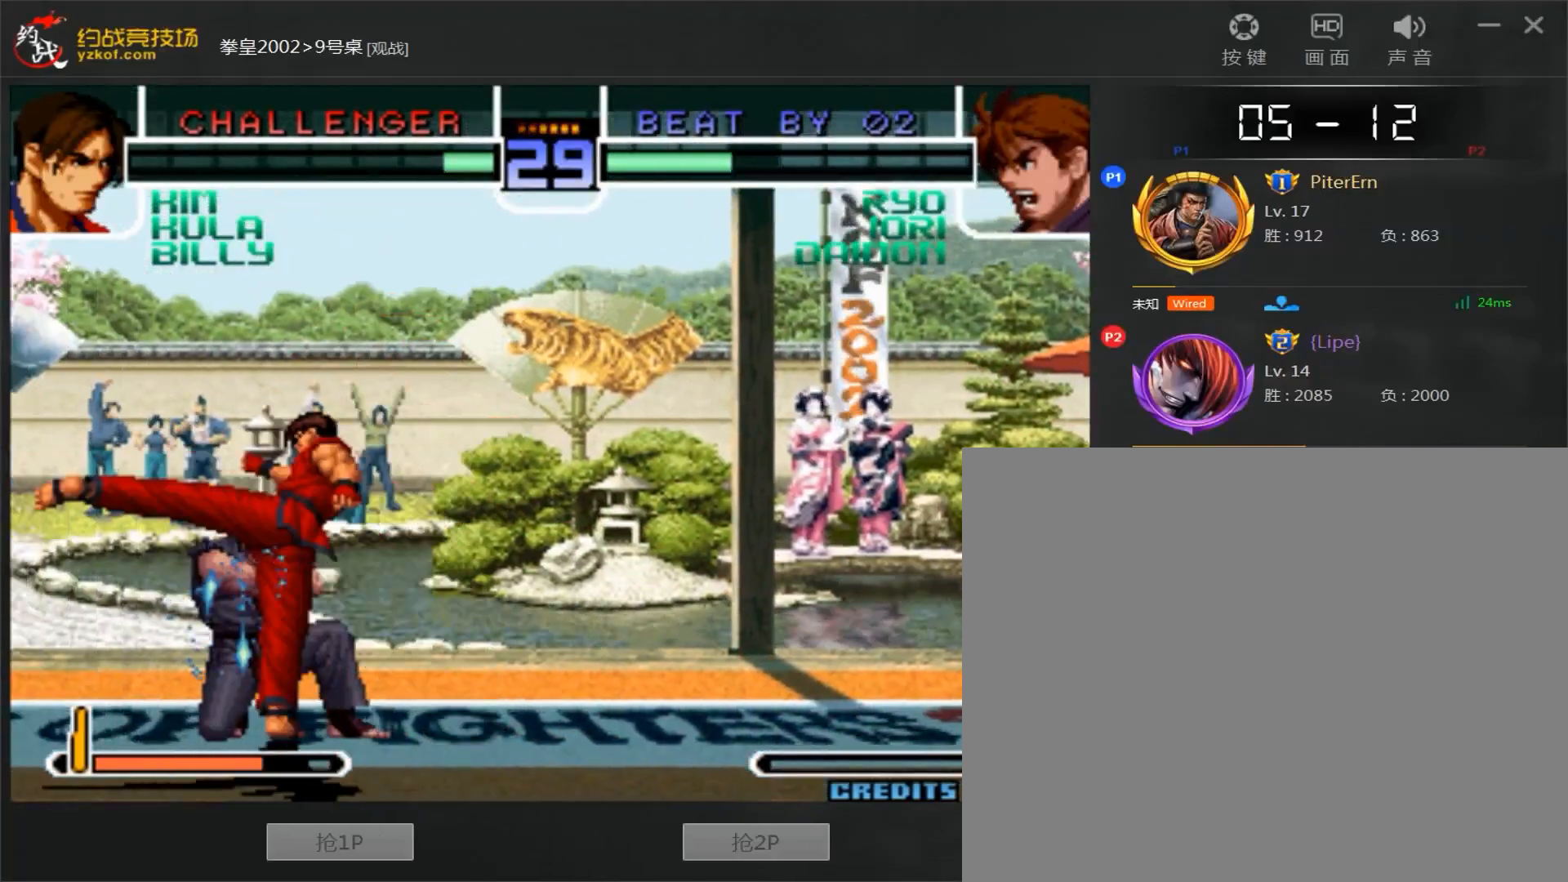
{"dt_ms": 500, "buttons": [], "left_stick": "left", "events": [[500, "left_stick", "left"]]}
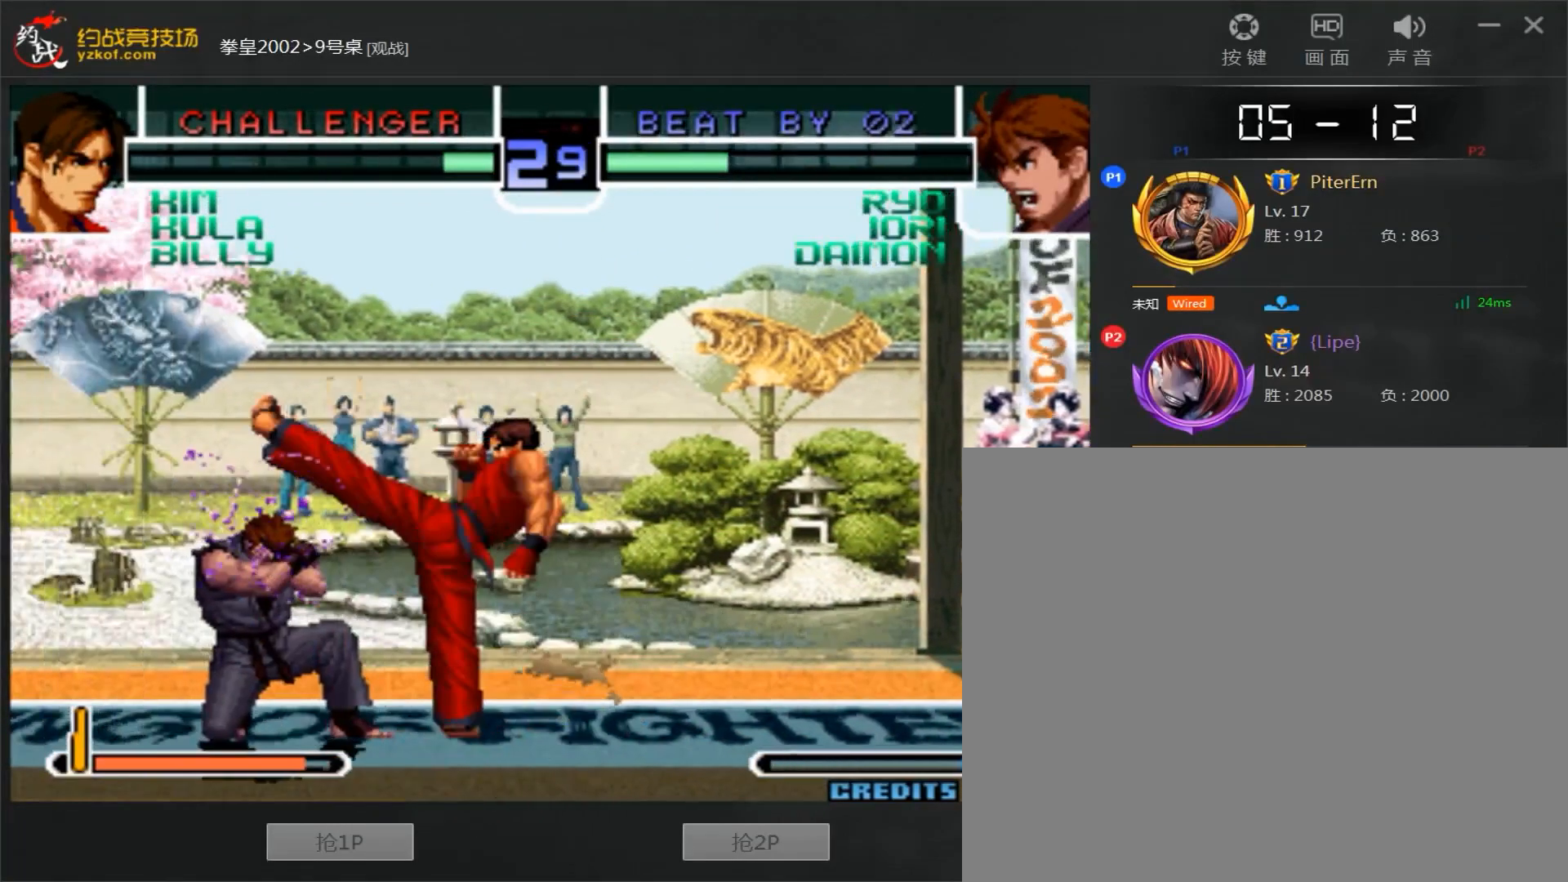
{"dt_ms": 500, "buttons": [], "left_stick": "left", "events": []}
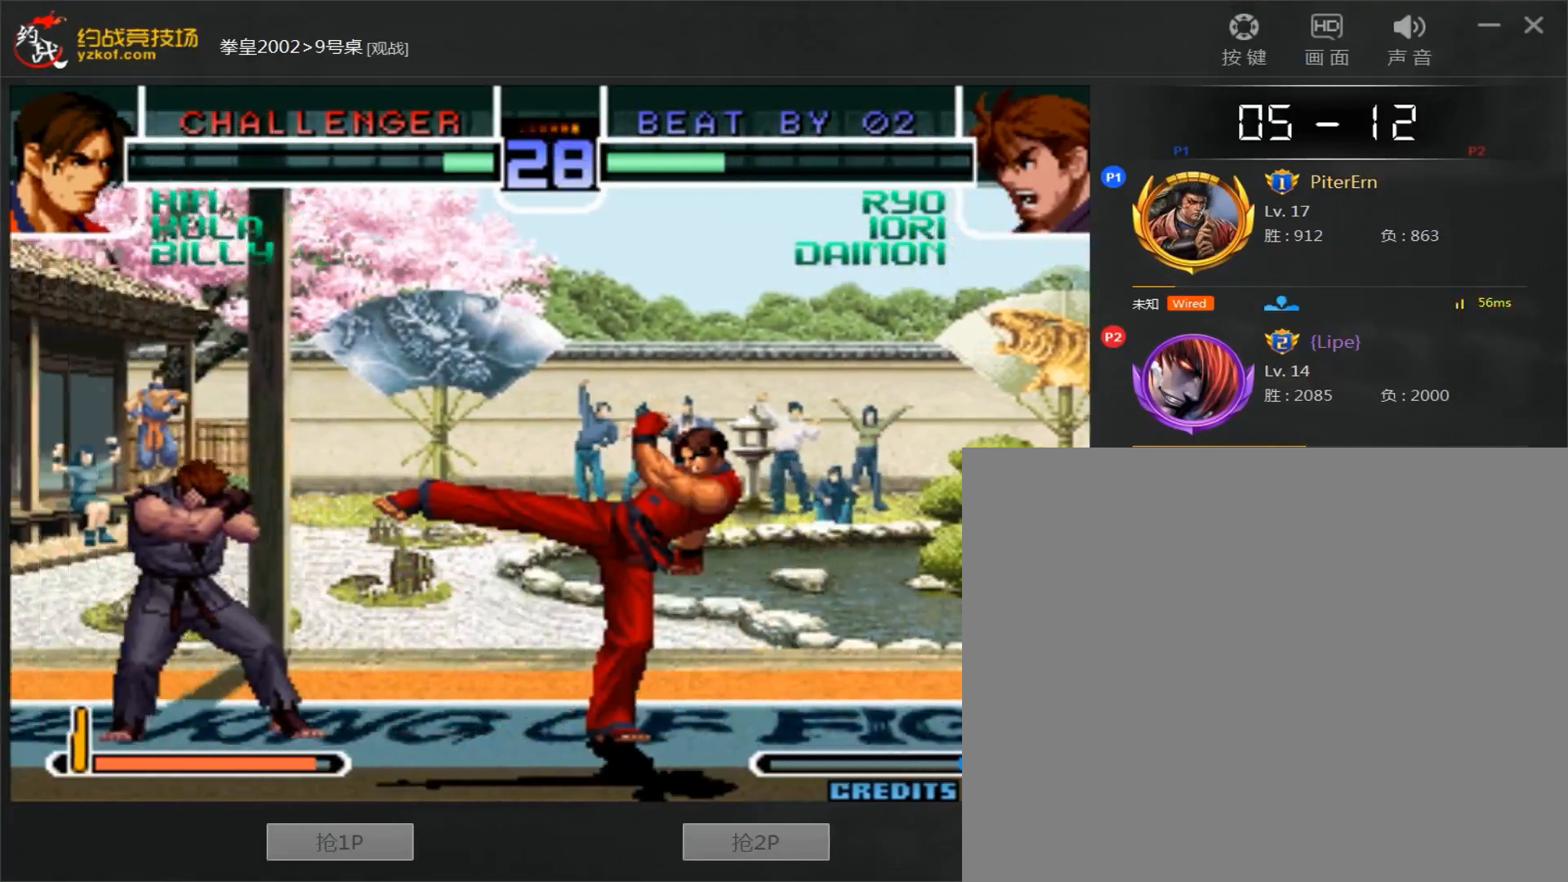
{"dt_ms": 500, "buttons": [], "left_stick": "left", "events": [[100, "left_stick", "down"], [150, "left_stick", "right"], [183, "A", "down"], [317, "A", "up"], [450, "left_stick", "left"]]}
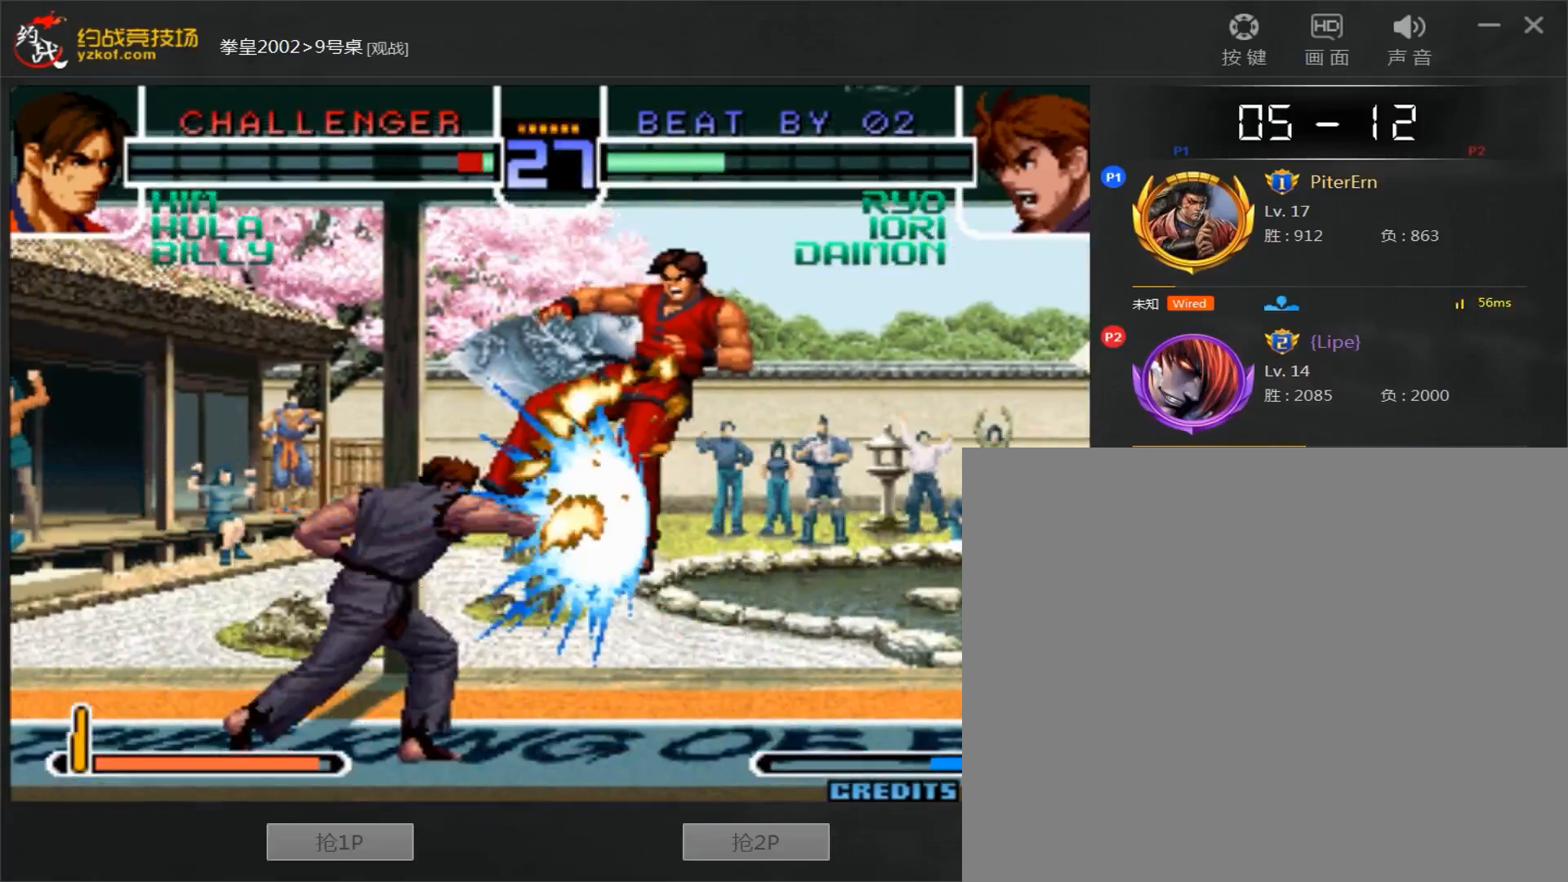
{"dt_ms": 500, "buttons": [], "left_stick": "left", "events": []}
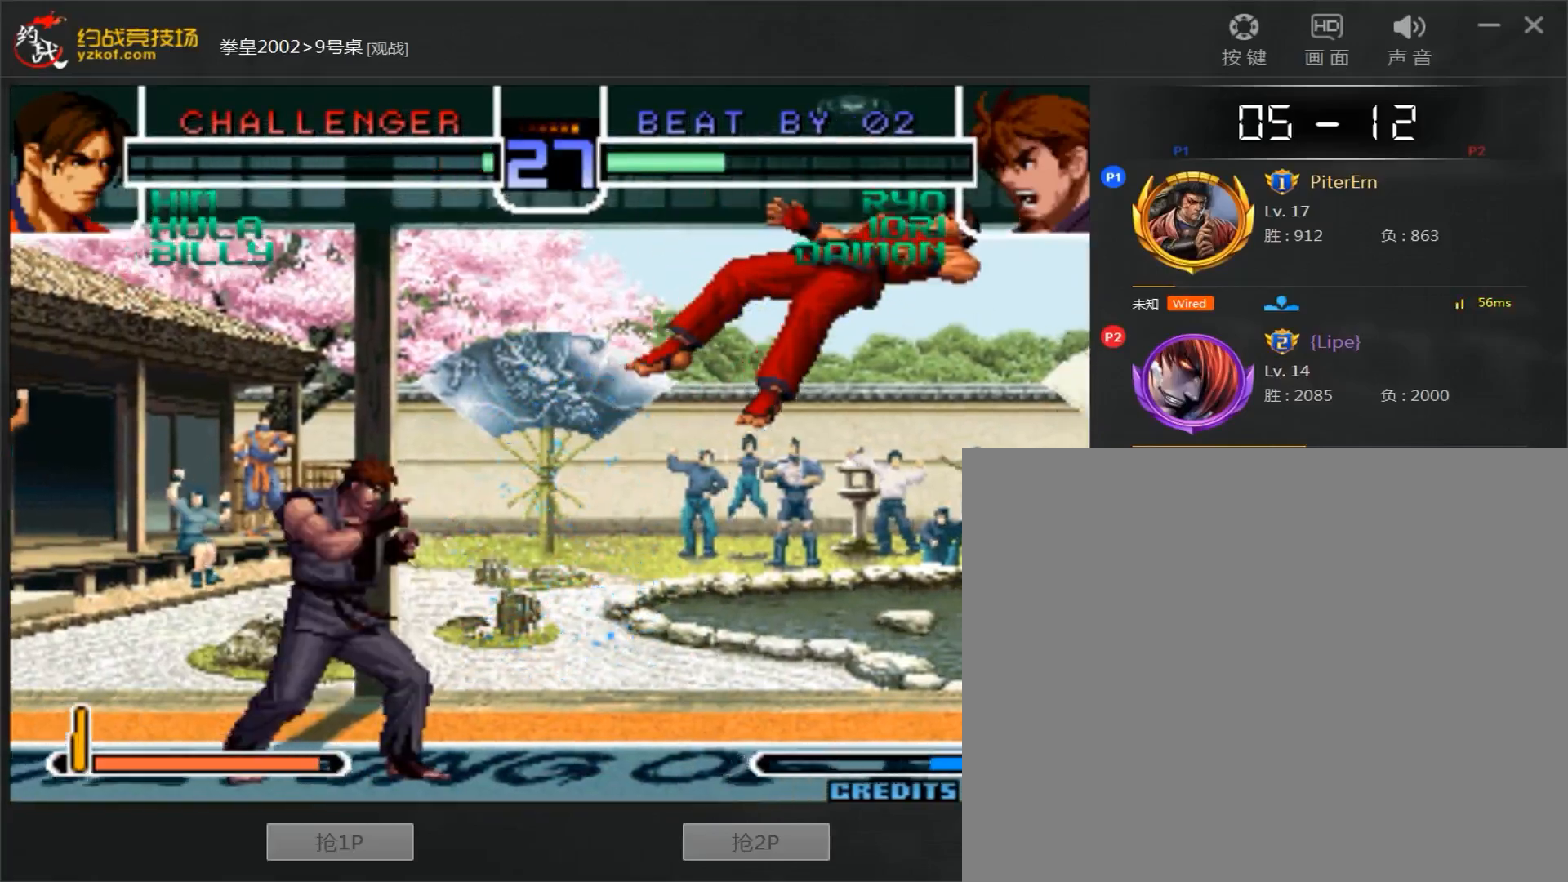
{"dt_ms": 500, "buttons": [], "left_stick": "right", "events": [[150, "left_stick", "right"]]}